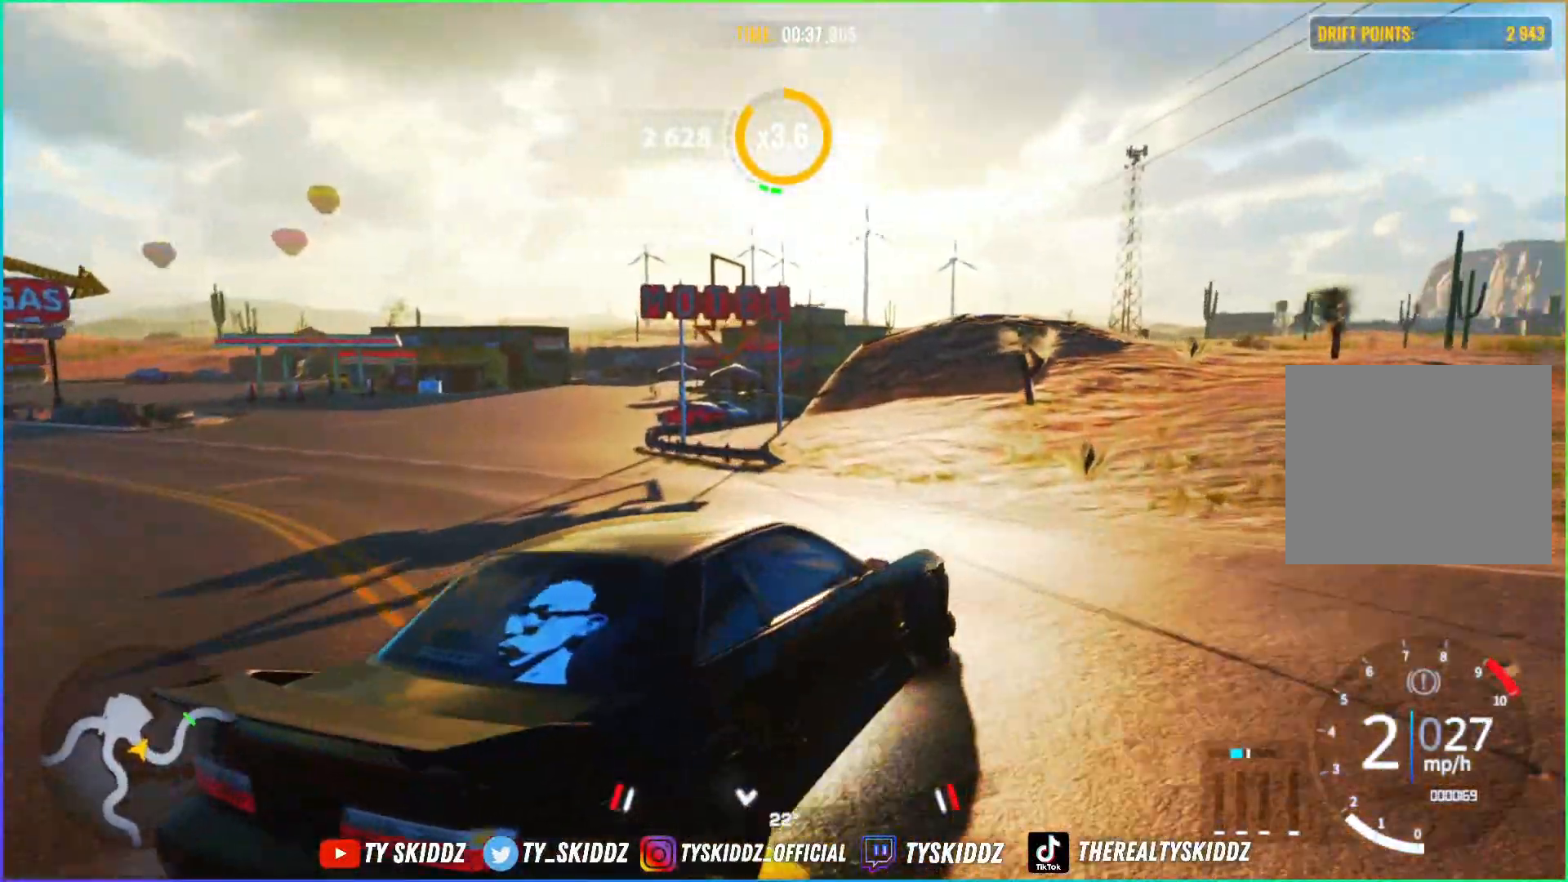
Gameplay with a controller (PlayStation layout); each line is a JSON object with the inputs held at the frame after it. "events" lists button and stick changes between this image and that frame as [ms after this image, input, new state], when the widget could be followed in between.
{"buttons": [], "left_stick": "left", "right_stick": "center", "events": [[167, "left_stick", "left"]]}
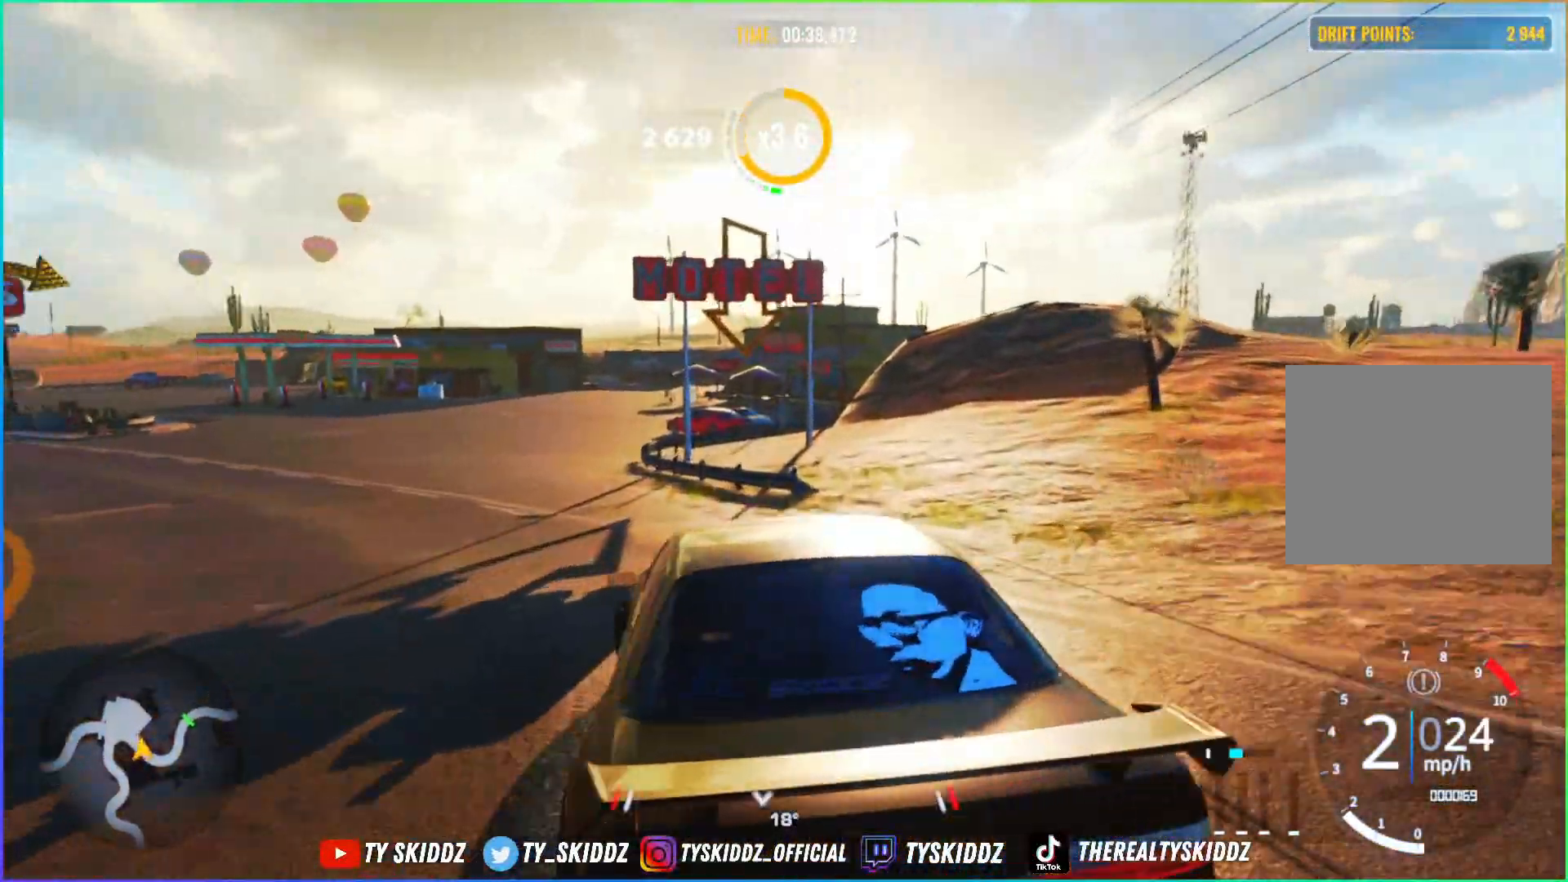
{"buttons": [], "left_stick": "center", "right_stick": "center", "events": [[350, "left_stick", "center"]]}
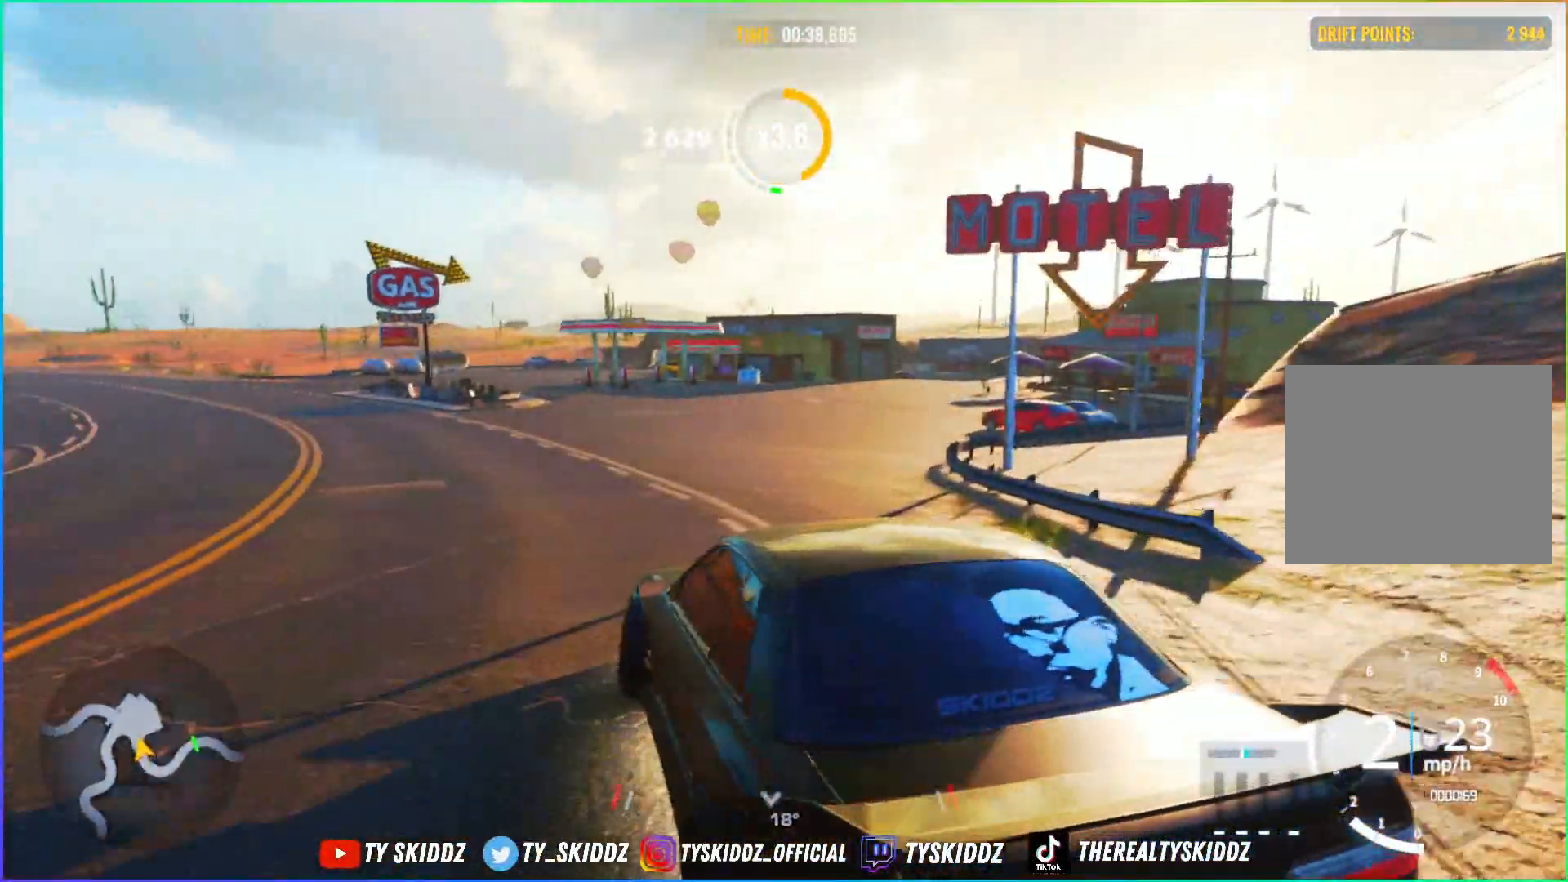
{"buttons": [], "left_stick": "center", "right_stick": "center", "events": []}
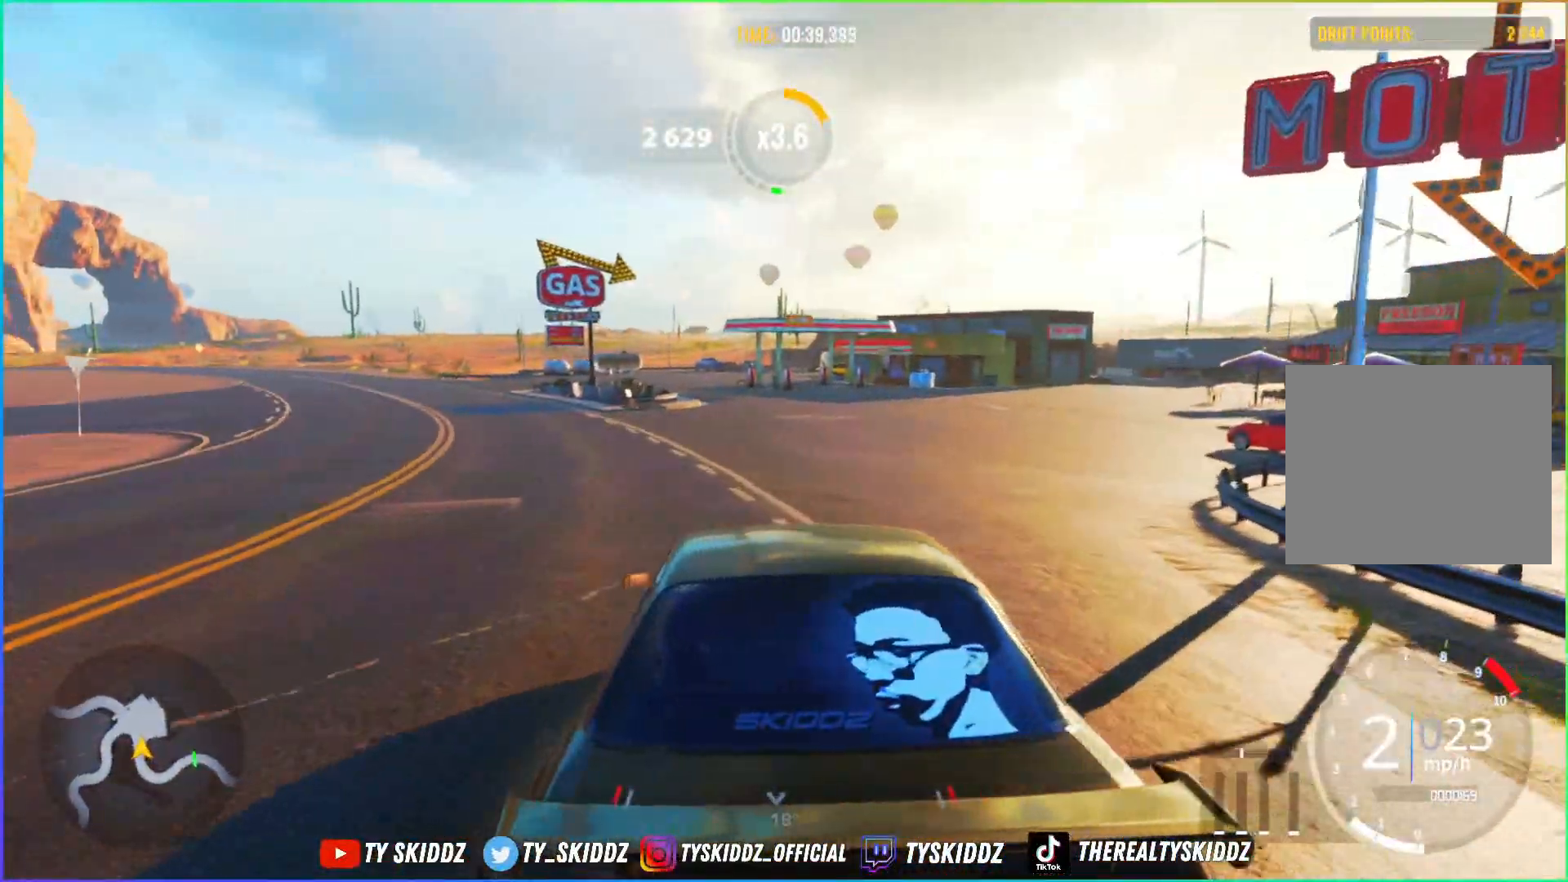
{"buttons": [], "left_stick": "up", "right_stick": "center", "events": [[300, "left_stick", "up-left"], [400, "left_stick", "up"]]}
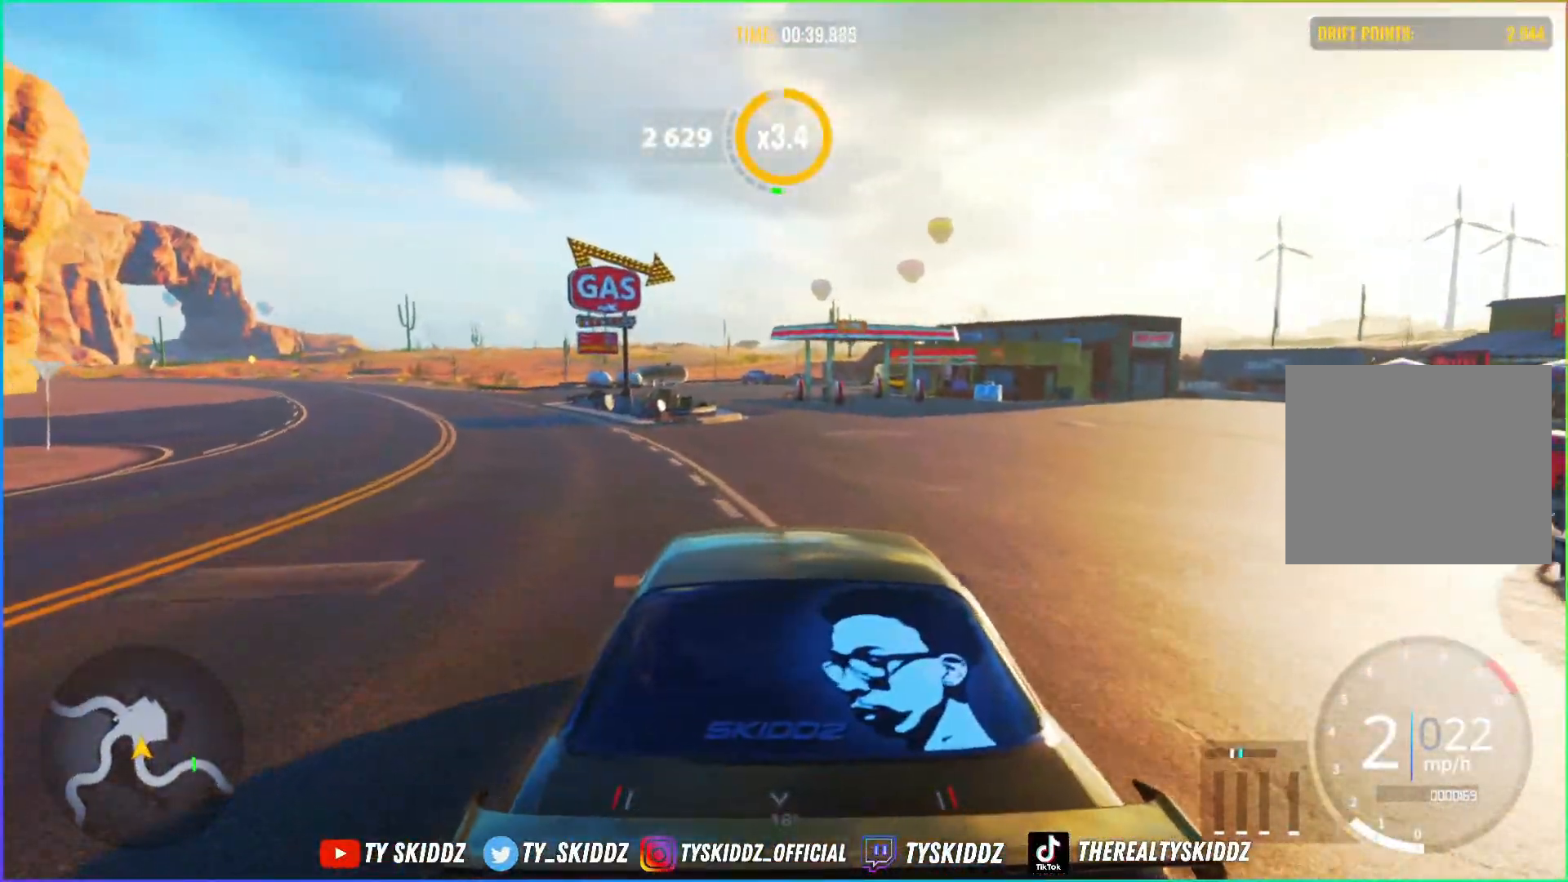
{"buttons": ["R2"], "left_stick": "up-right", "right_stick": "center", "events": [[150, "R2", "down"], [300, "left_stick", "up-right"]]}
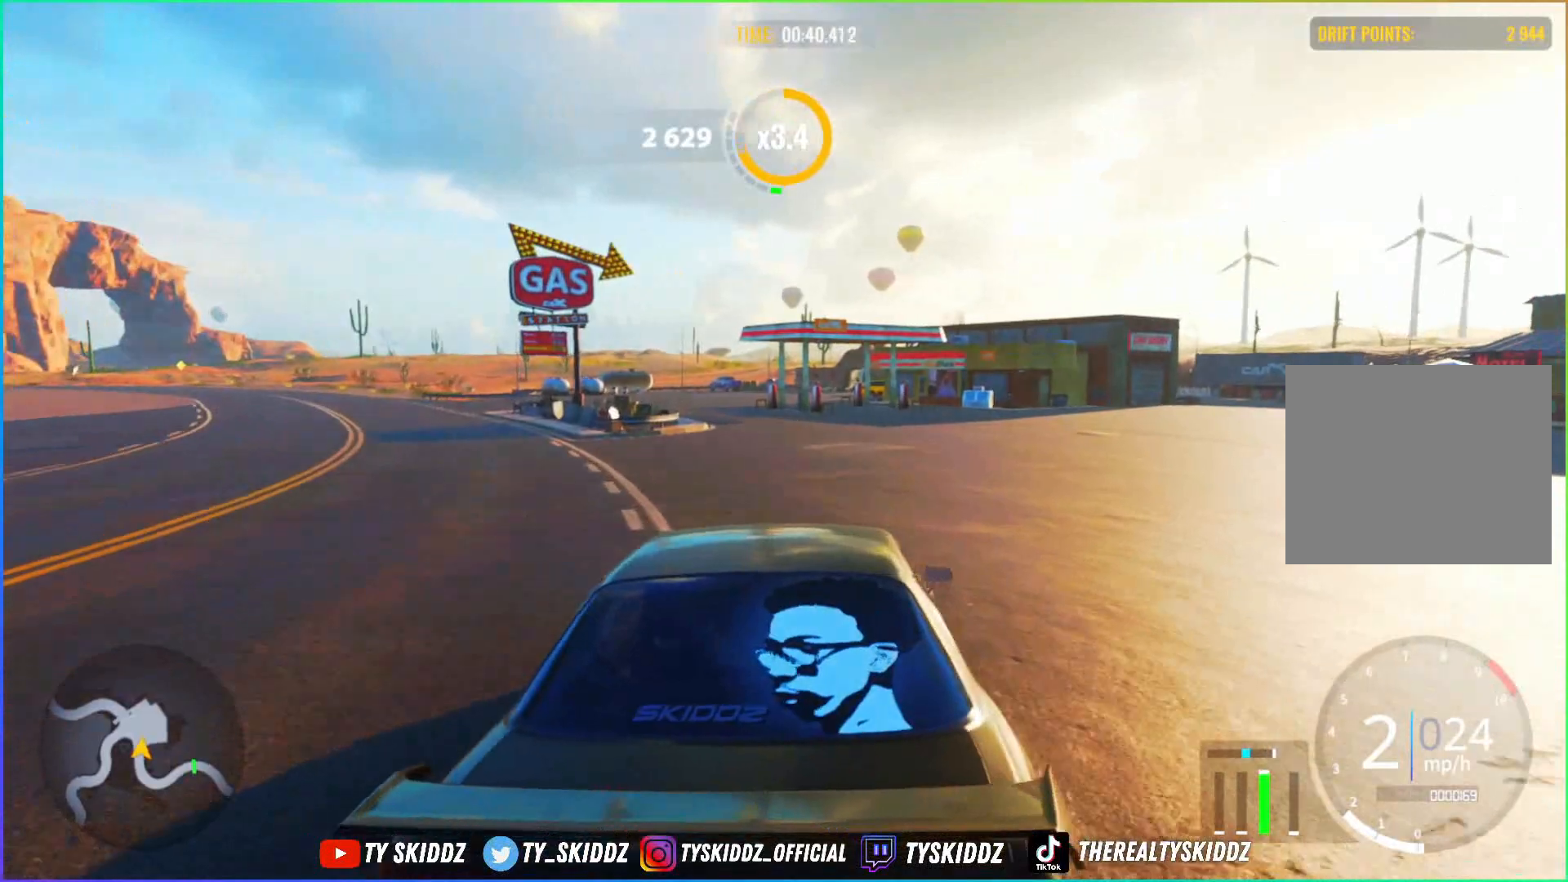
{"buttons": ["R2"], "left_stick": "up-right", "right_stick": "center", "events": []}
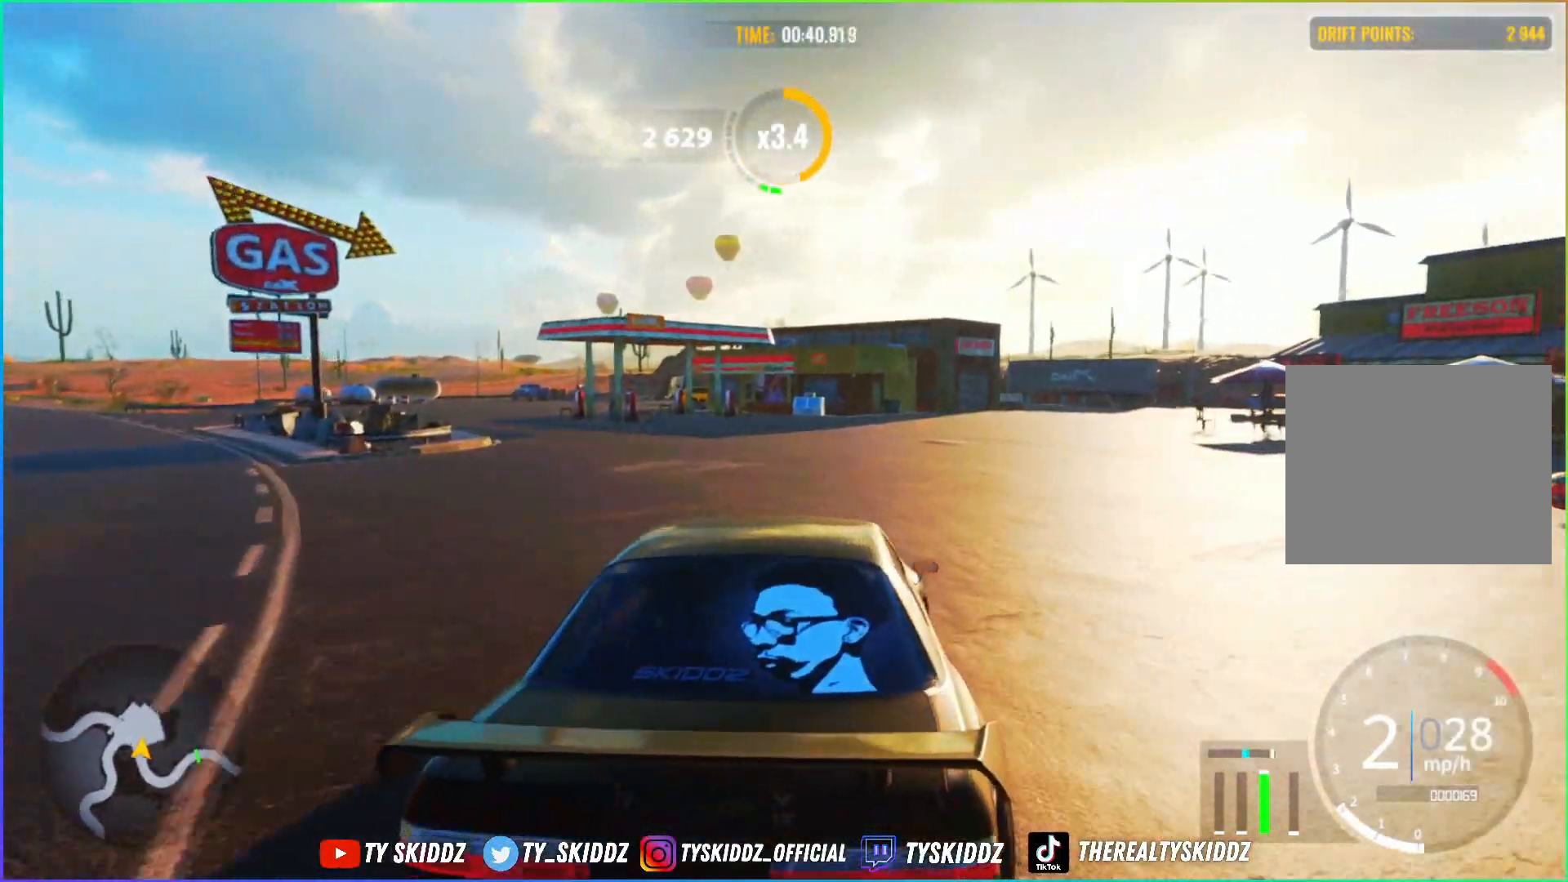
{"buttons": ["R2"], "left_stick": "up-right", "right_stick": "center", "events": []}
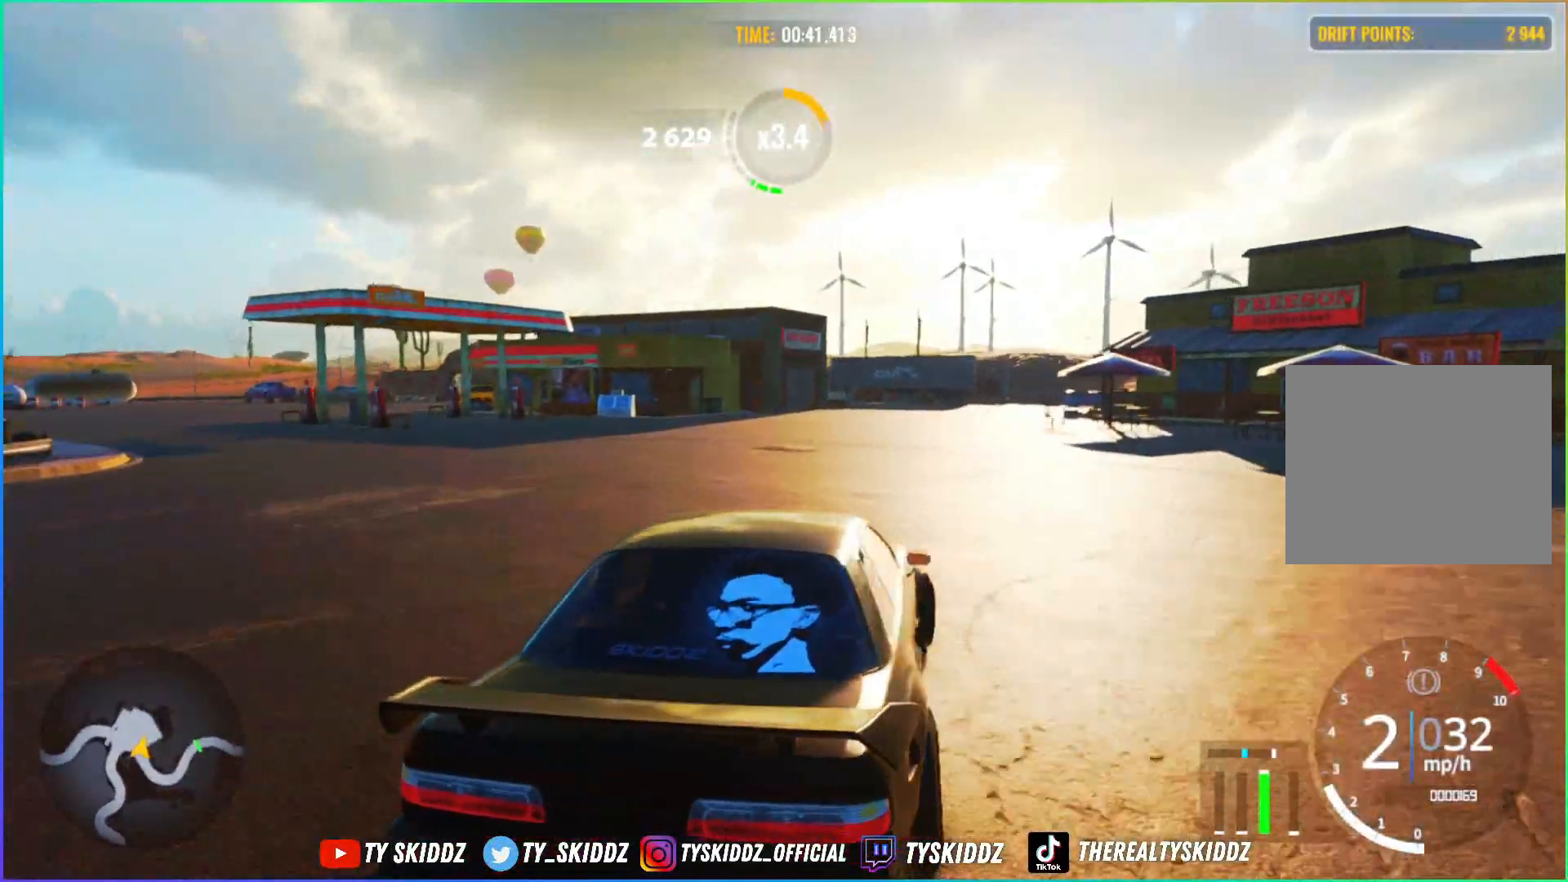
{"buttons": ["R2"], "left_stick": "up-right", "right_stick": "center", "events": []}
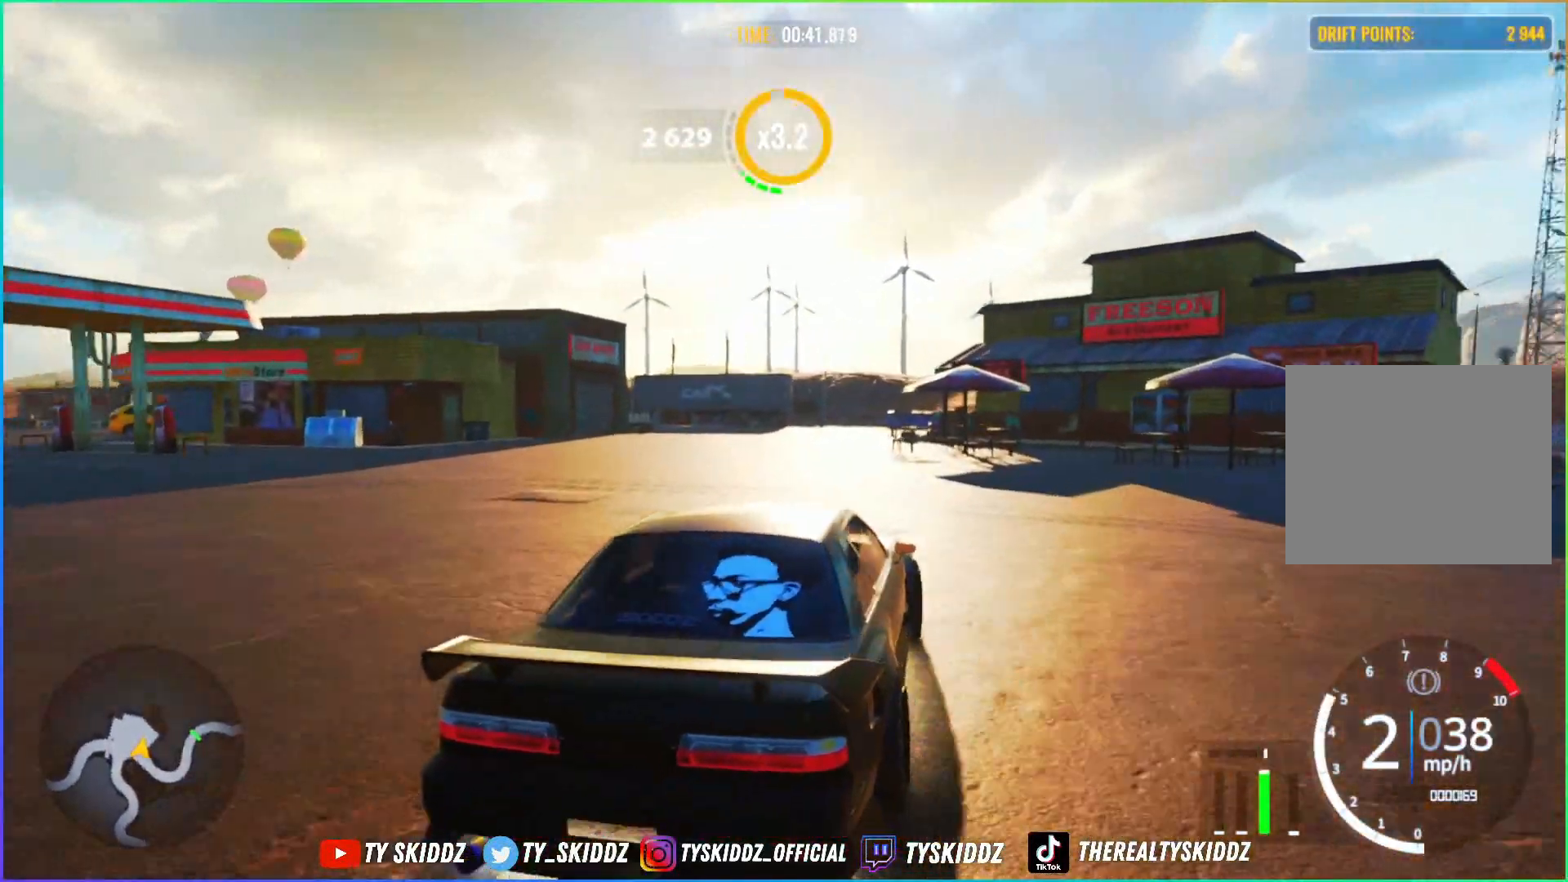
{"buttons": ["R2"], "left_stick": "up-left", "right_stick": "center", "events": [[50, "left_stick", "up"], [150, "left_stick", "up-left"]]}
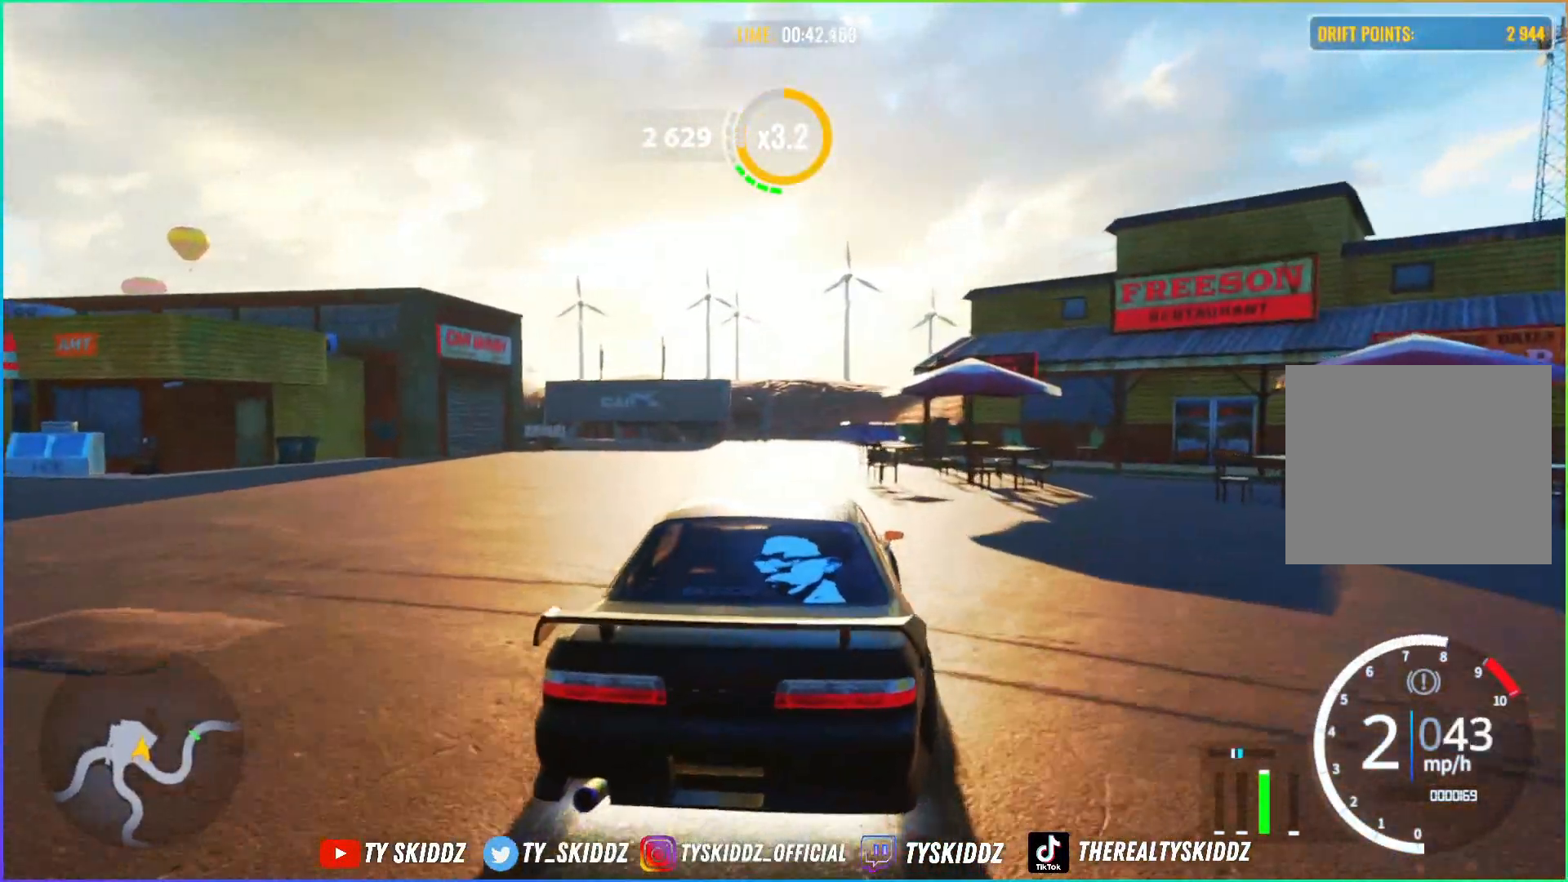
{"buttons": ["R2"], "left_stick": "up-left", "right_stick": "center", "events": []}
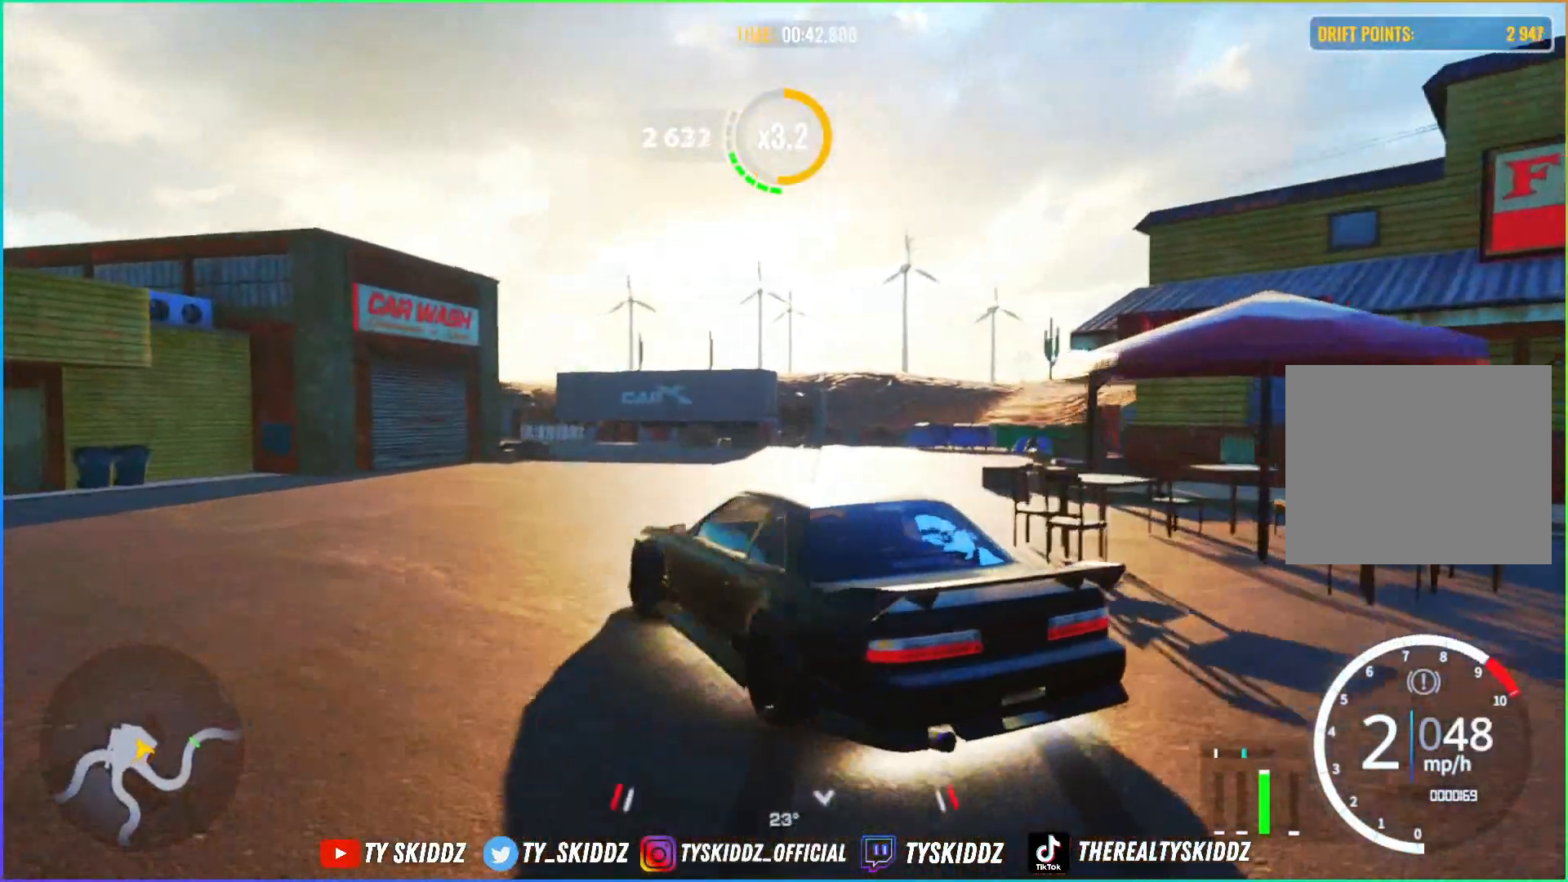
{"buttons": [], "left_stick": "left", "right_stick": "center", "events": [[267, "R2", "up"], [300, "left_stick", "left"]]}
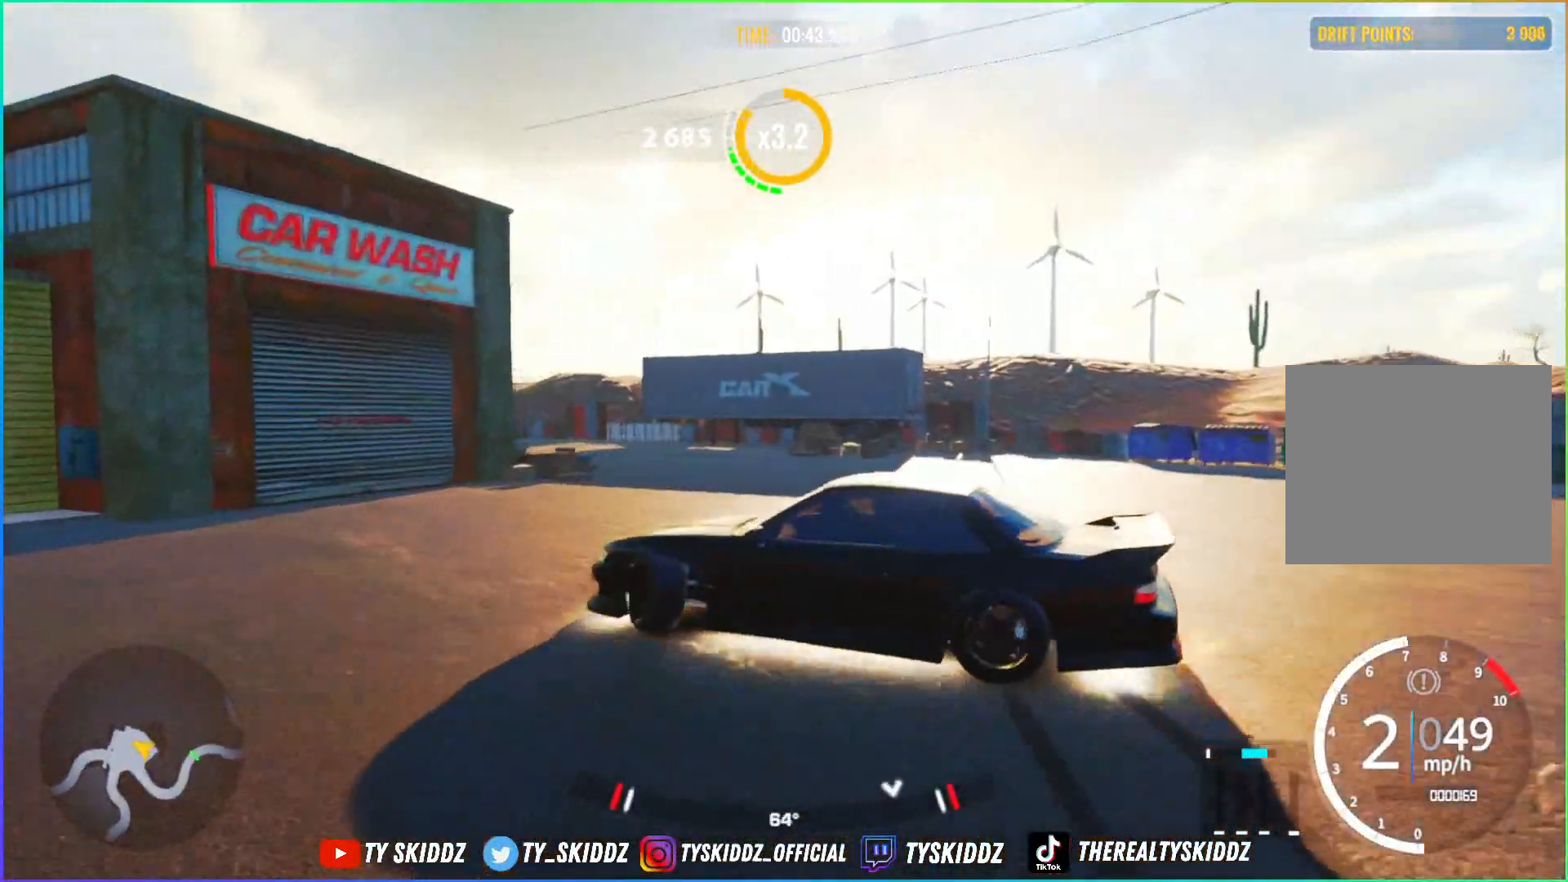
{"buttons": [], "left_stick": "left", "right_stick": "center", "events": []}
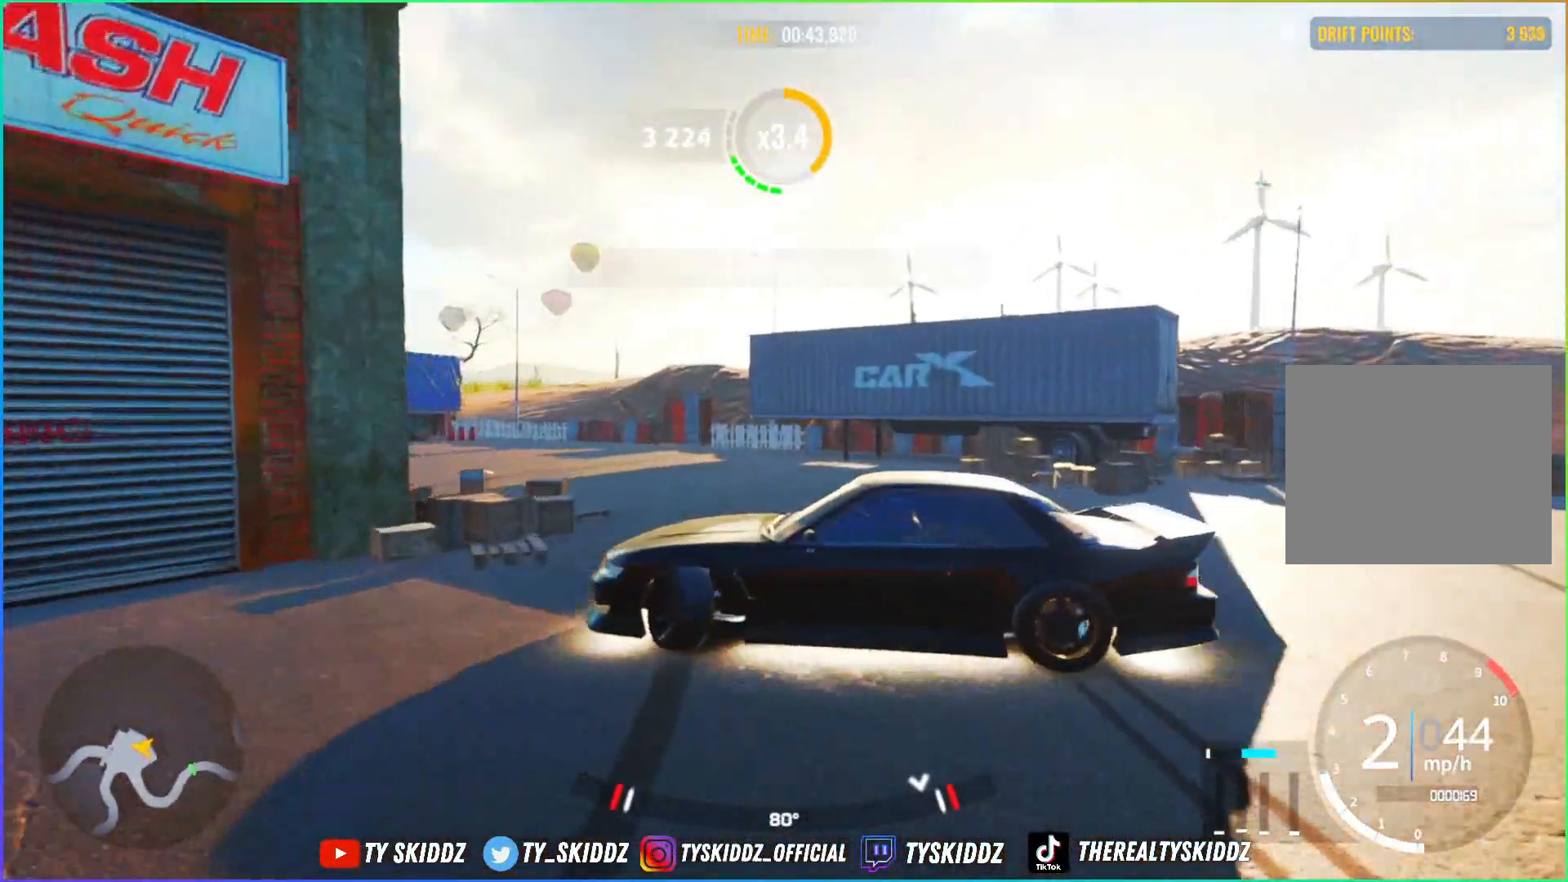
{"buttons": ["L3"], "left_stick": "left", "right_stick": "center", "events": [[100, "L2", "down"], [200, "L2", "up"], [367, "L3", "down"]]}
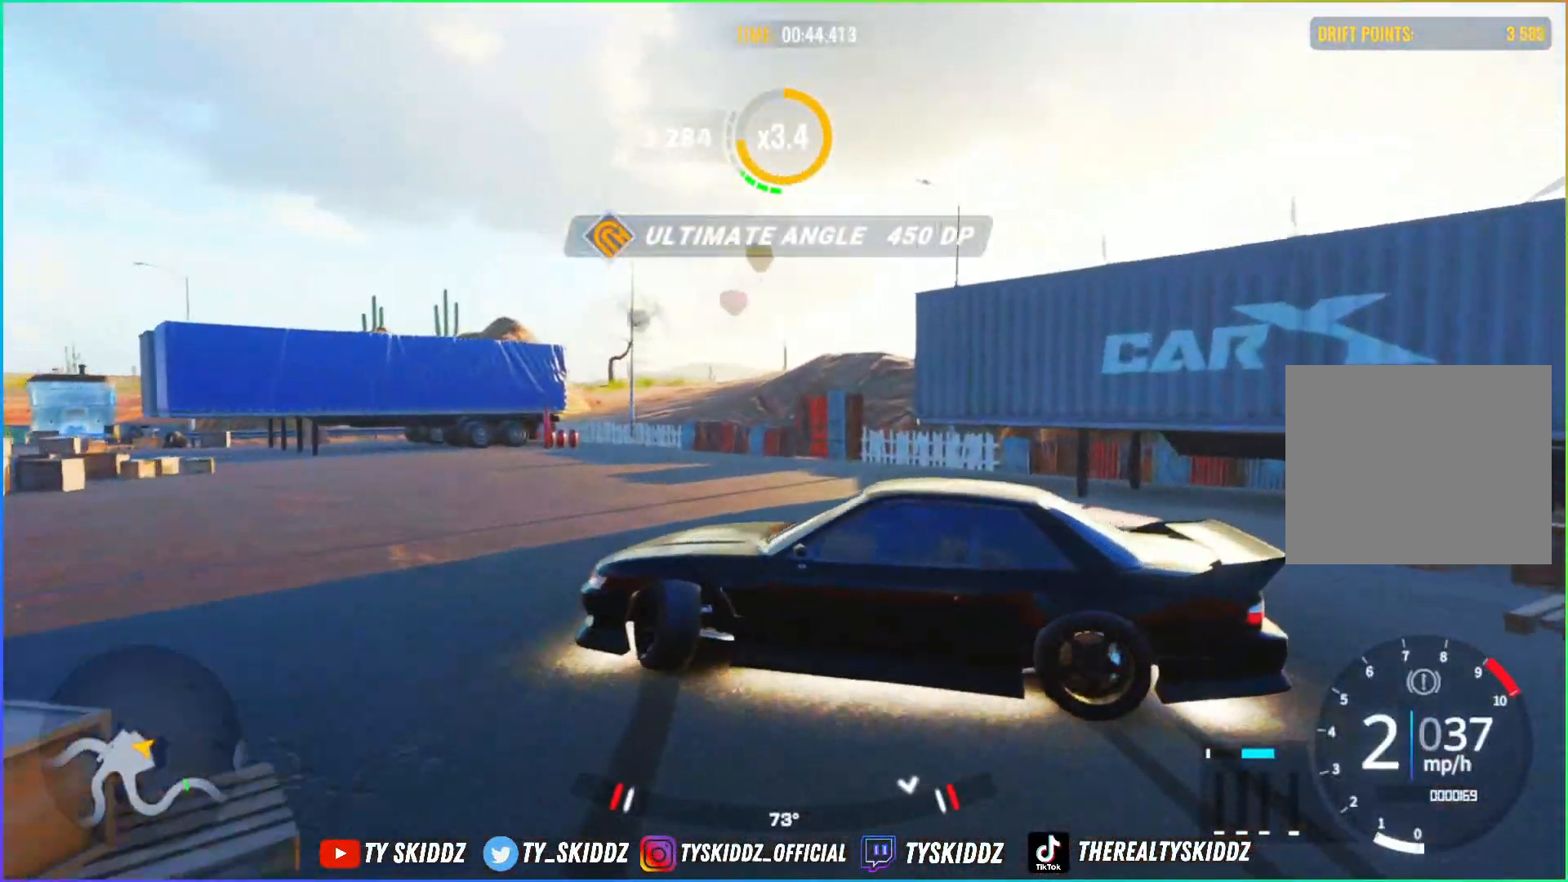
{"buttons": ["L3"], "left_stick": "left", "right_stick": "center", "events": []}
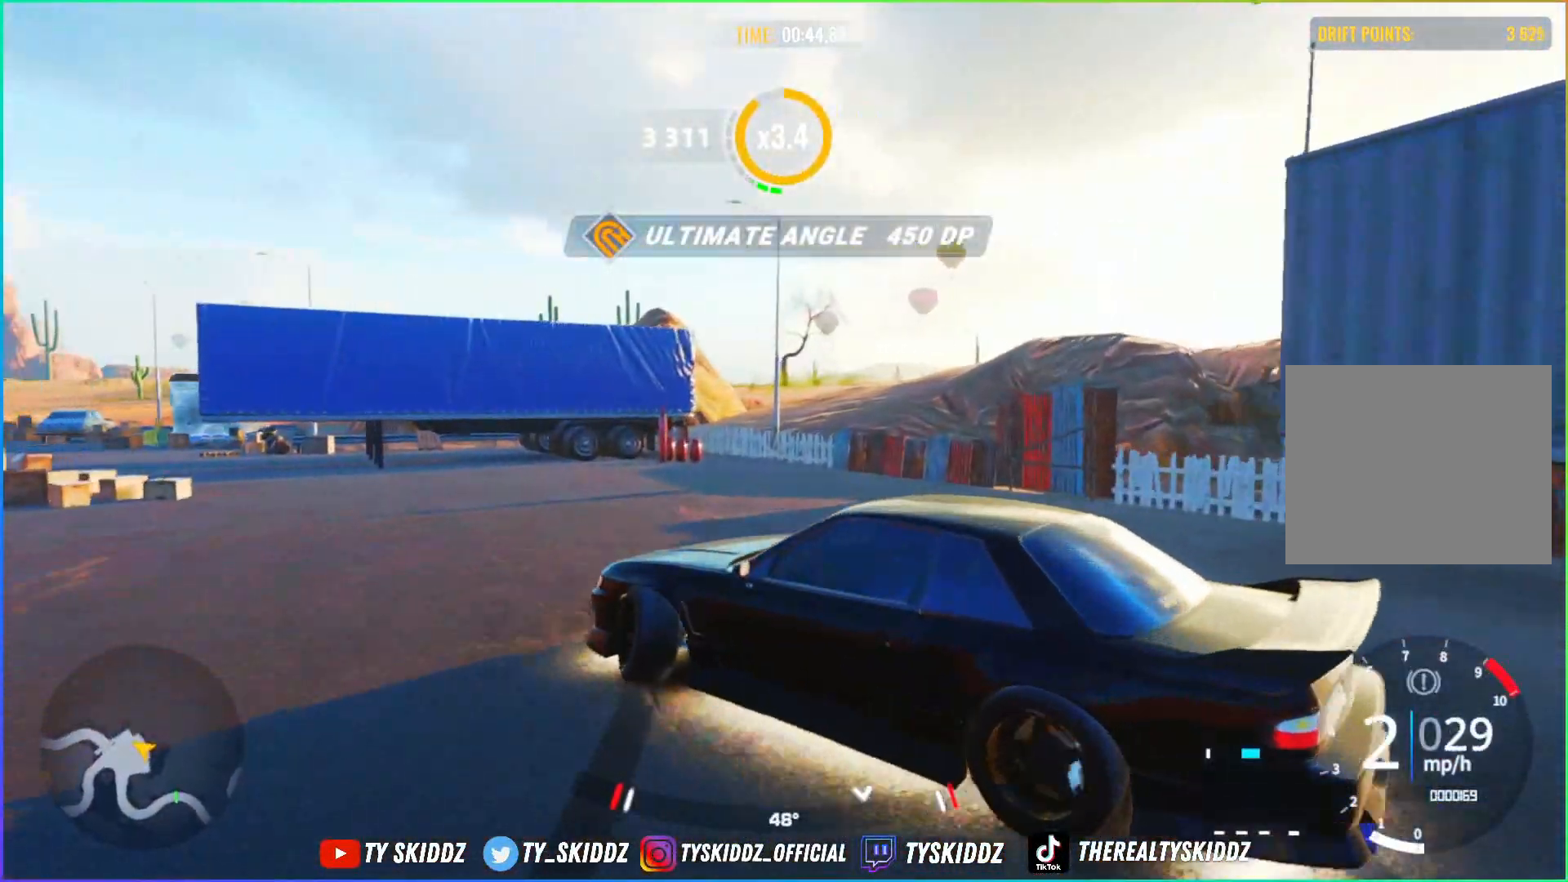
{"buttons": ["L3"], "left_stick": "left", "right_stick": "center", "events": []}
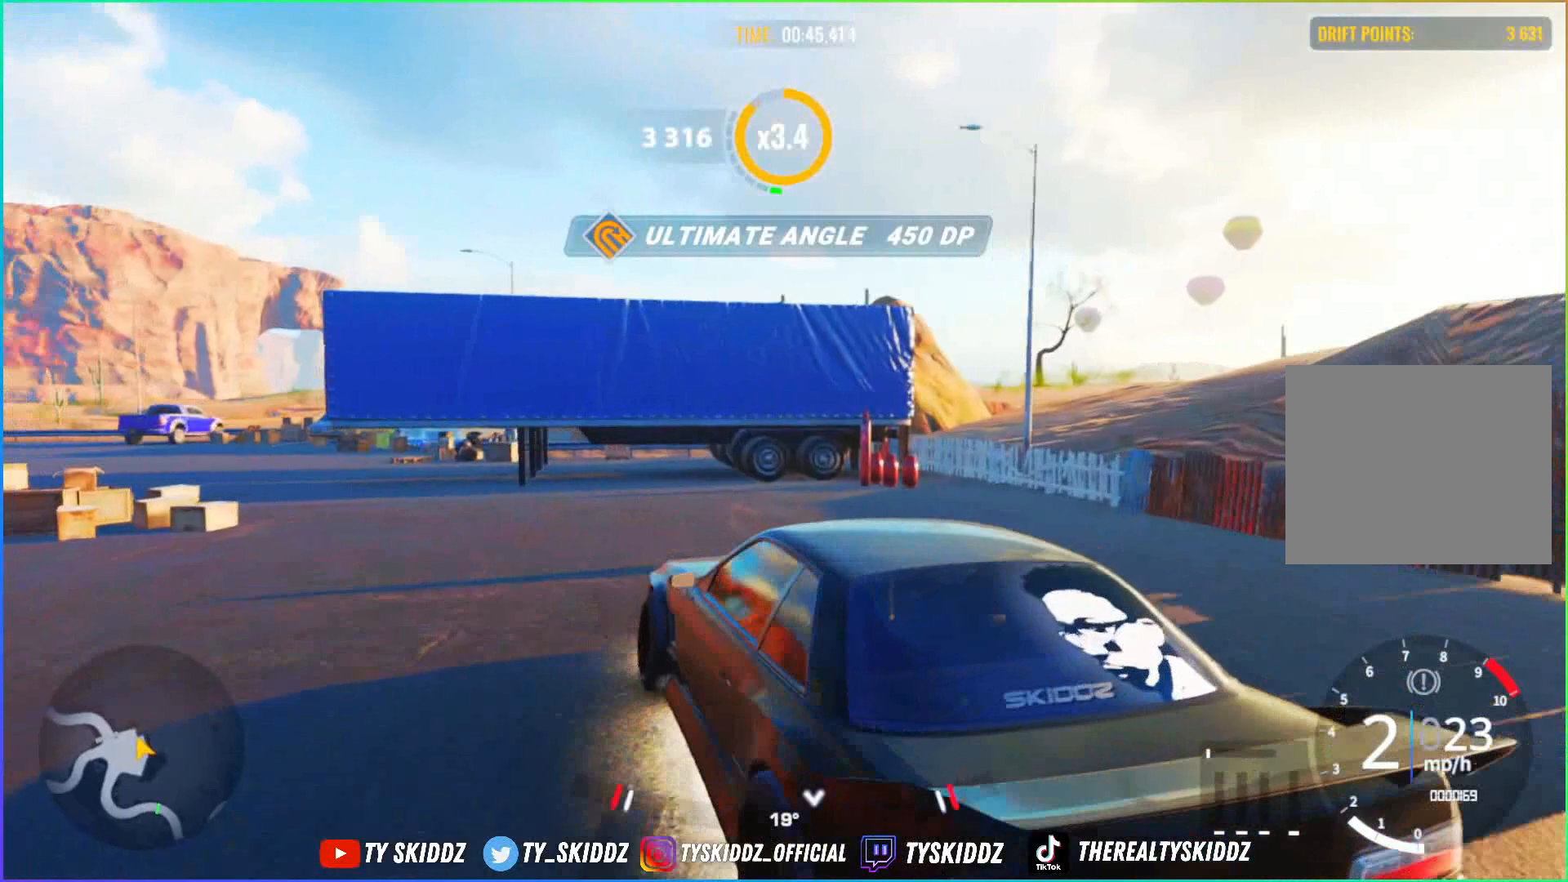
{"buttons": ["L3"], "left_stick": "left", "right_stick": "center", "events": []}
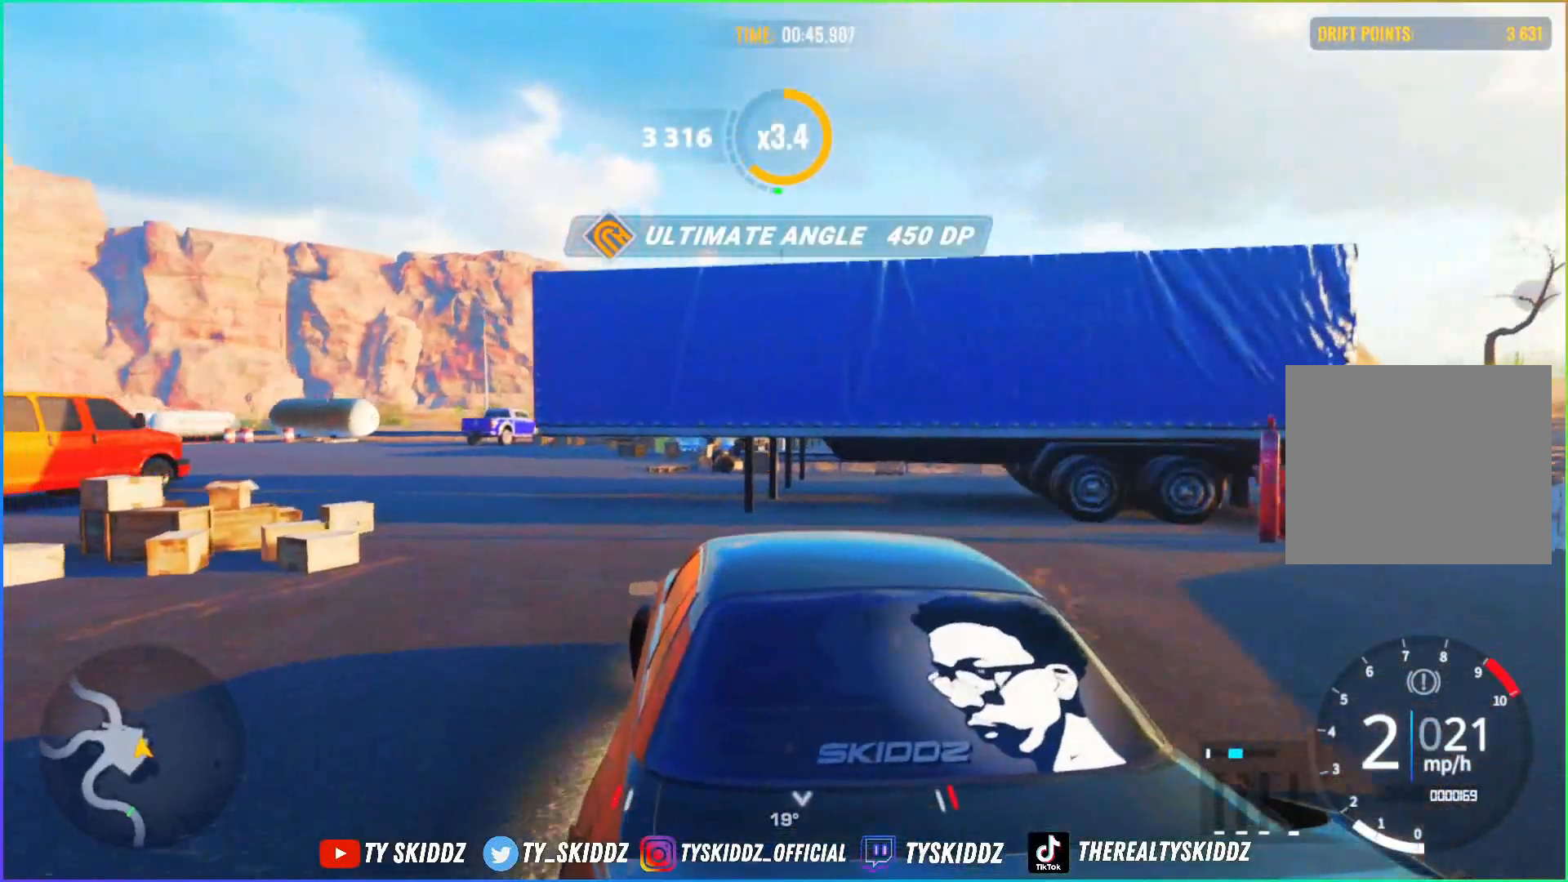
{"buttons": [], "left_stick": "up-left", "right_stick": "center", "events": [[117, "L3", "up"], [117, "left_stick", "up-left"]]}
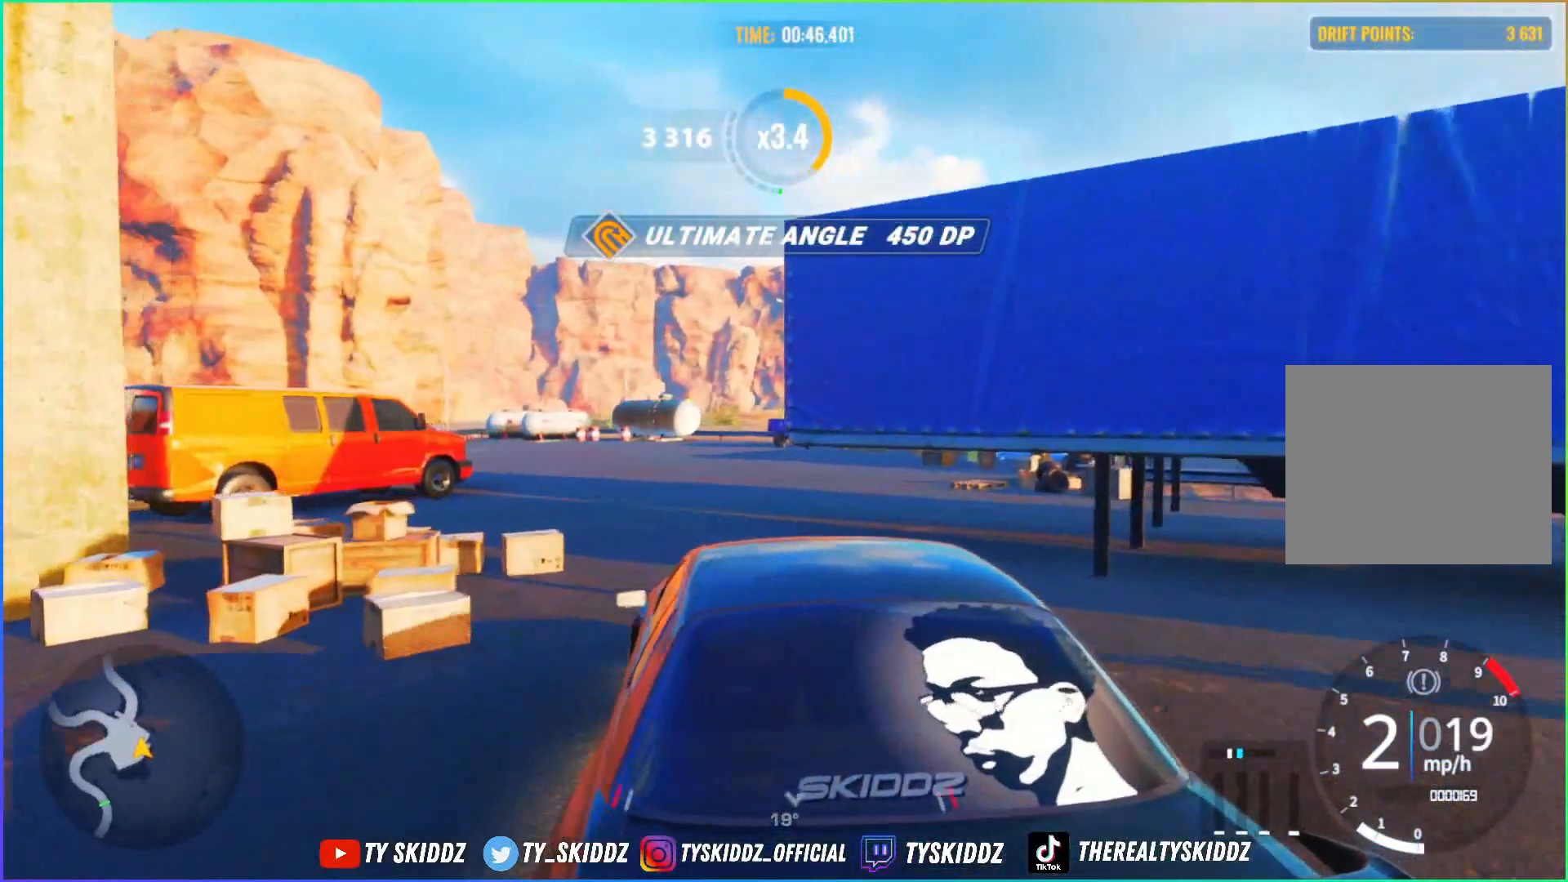
{"buttons": [], "left_stick": "center", "right_stick": "center", "events": [[17, "left_stick", "up"], [117, "left_stick", "center"]]}
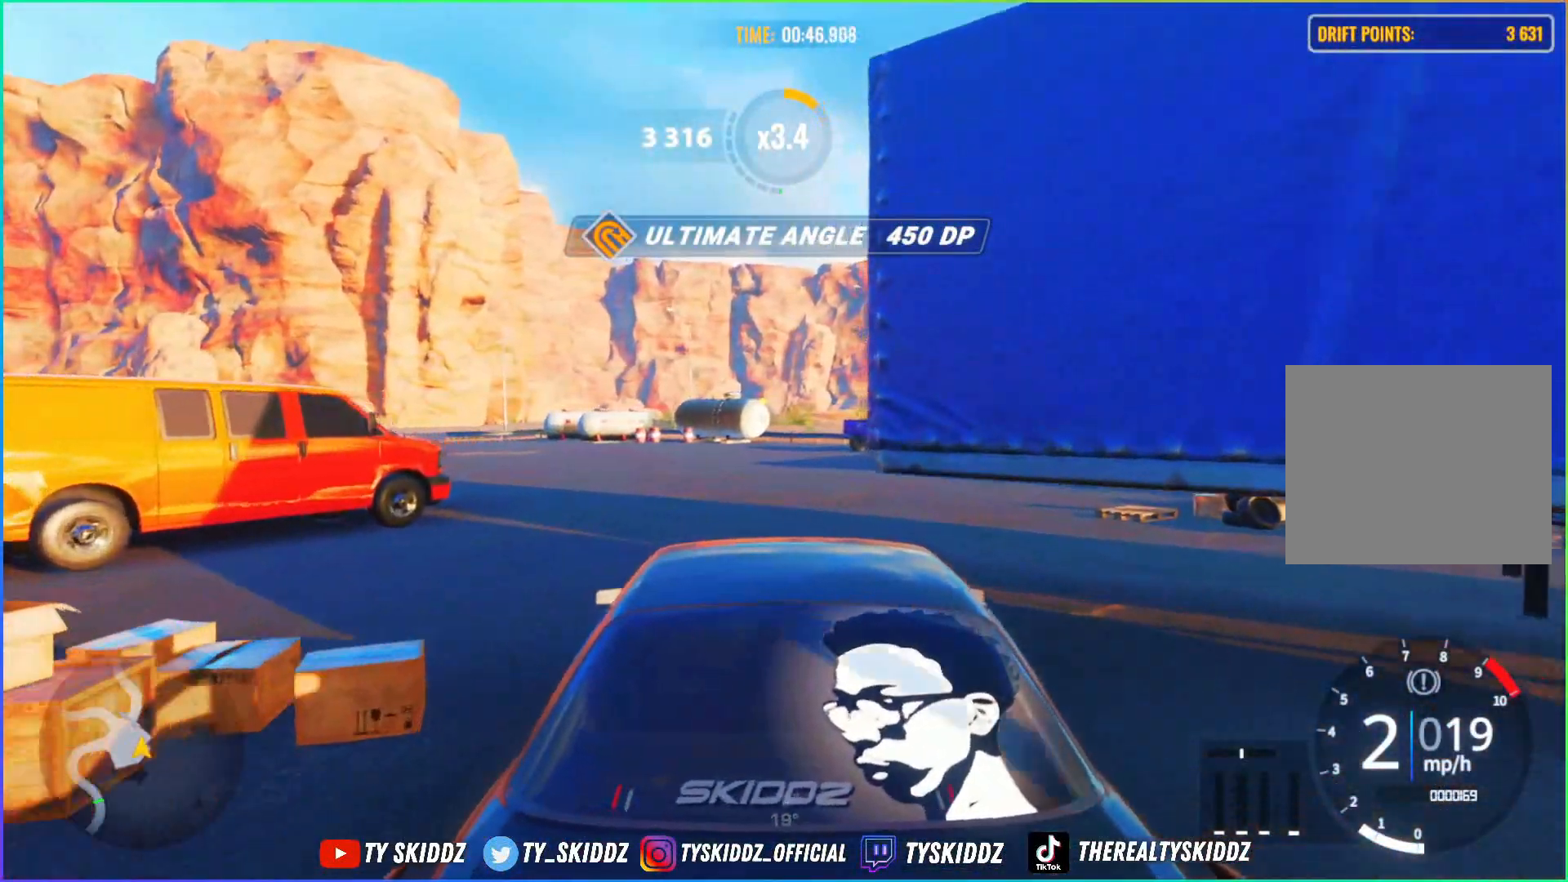
{"buttons": [], "left_stick": "center", "right_stick": "center", "events": [[150, "left_stick", "up-left"], [350, "left_stick", "center"]]}
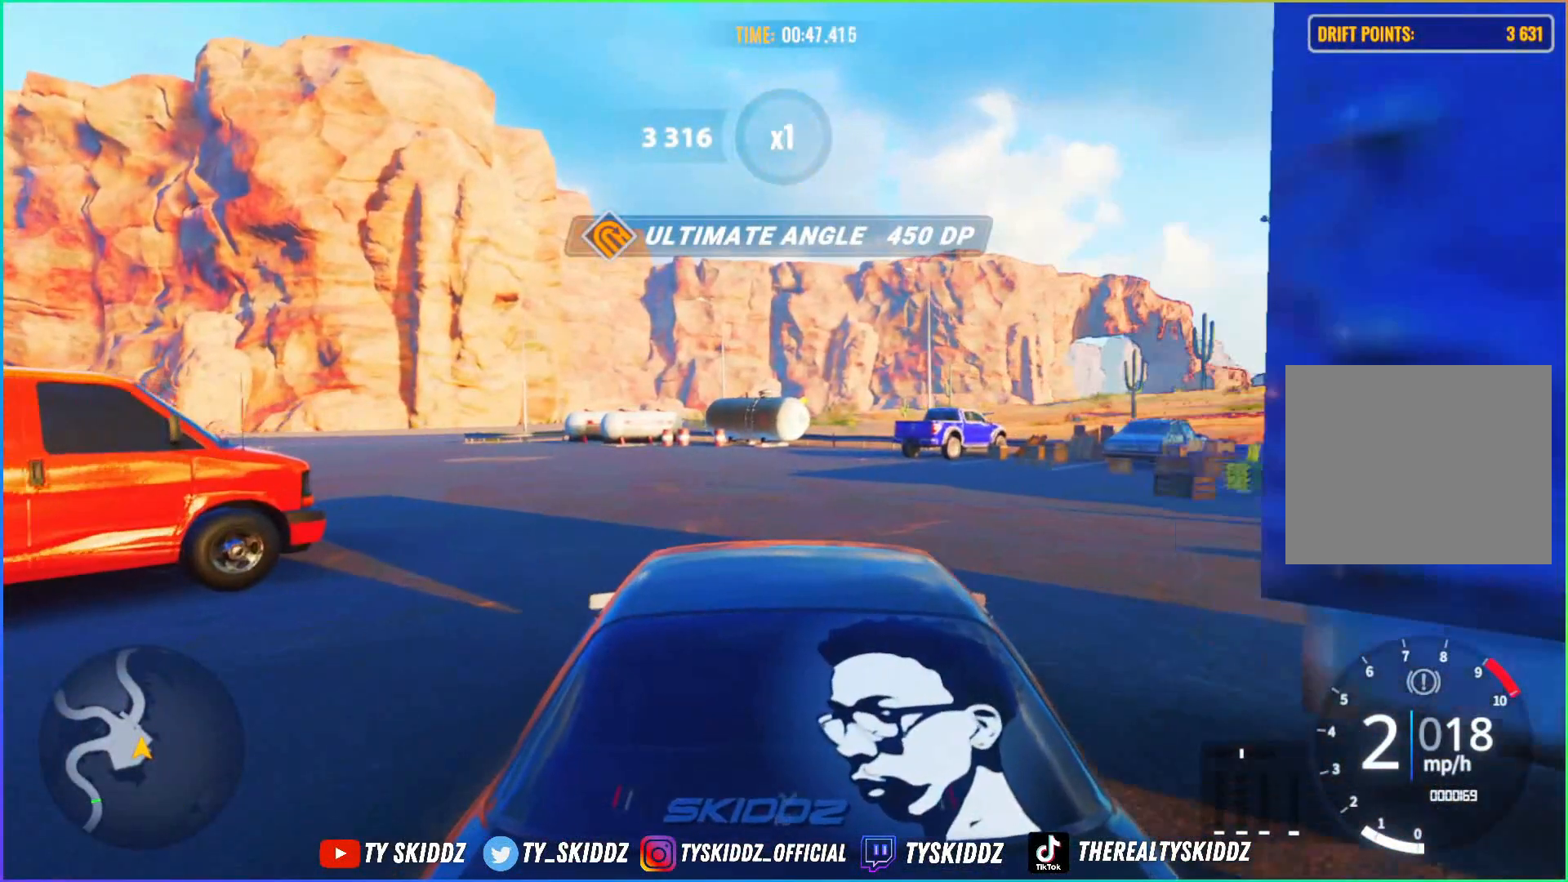
{"buttons": ["R2"], "left_stick": "up-left", "right_stick": "center", "events": [[100, "left_stick", "up-left"], [450, "R2", "down"]]}
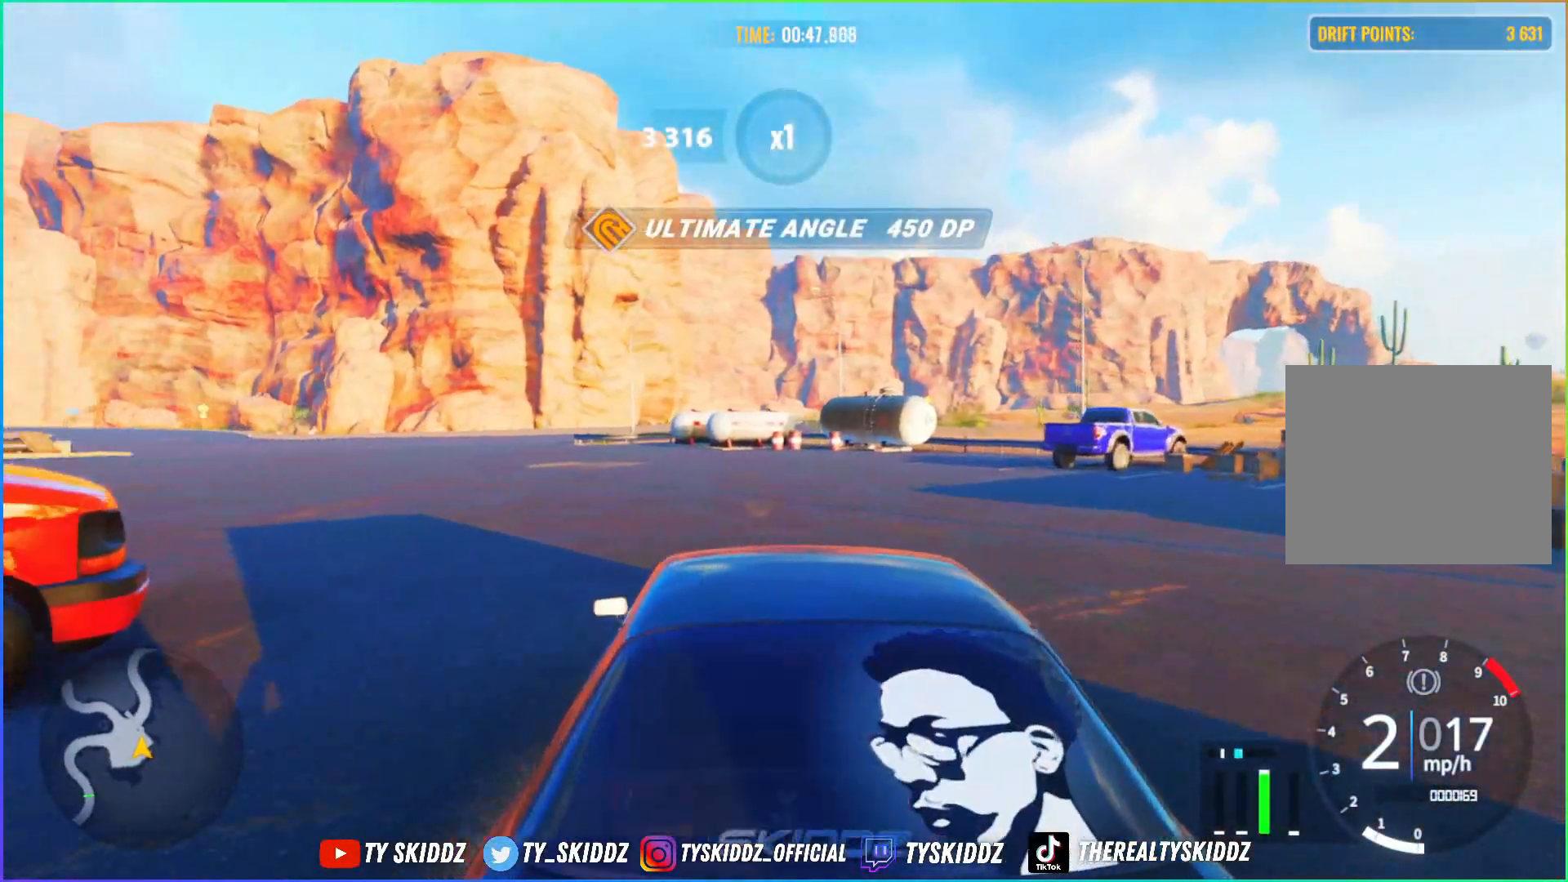
{"buttons": ["R2"], "left_stick": "up-left", "right_stick": "center", "events": []}
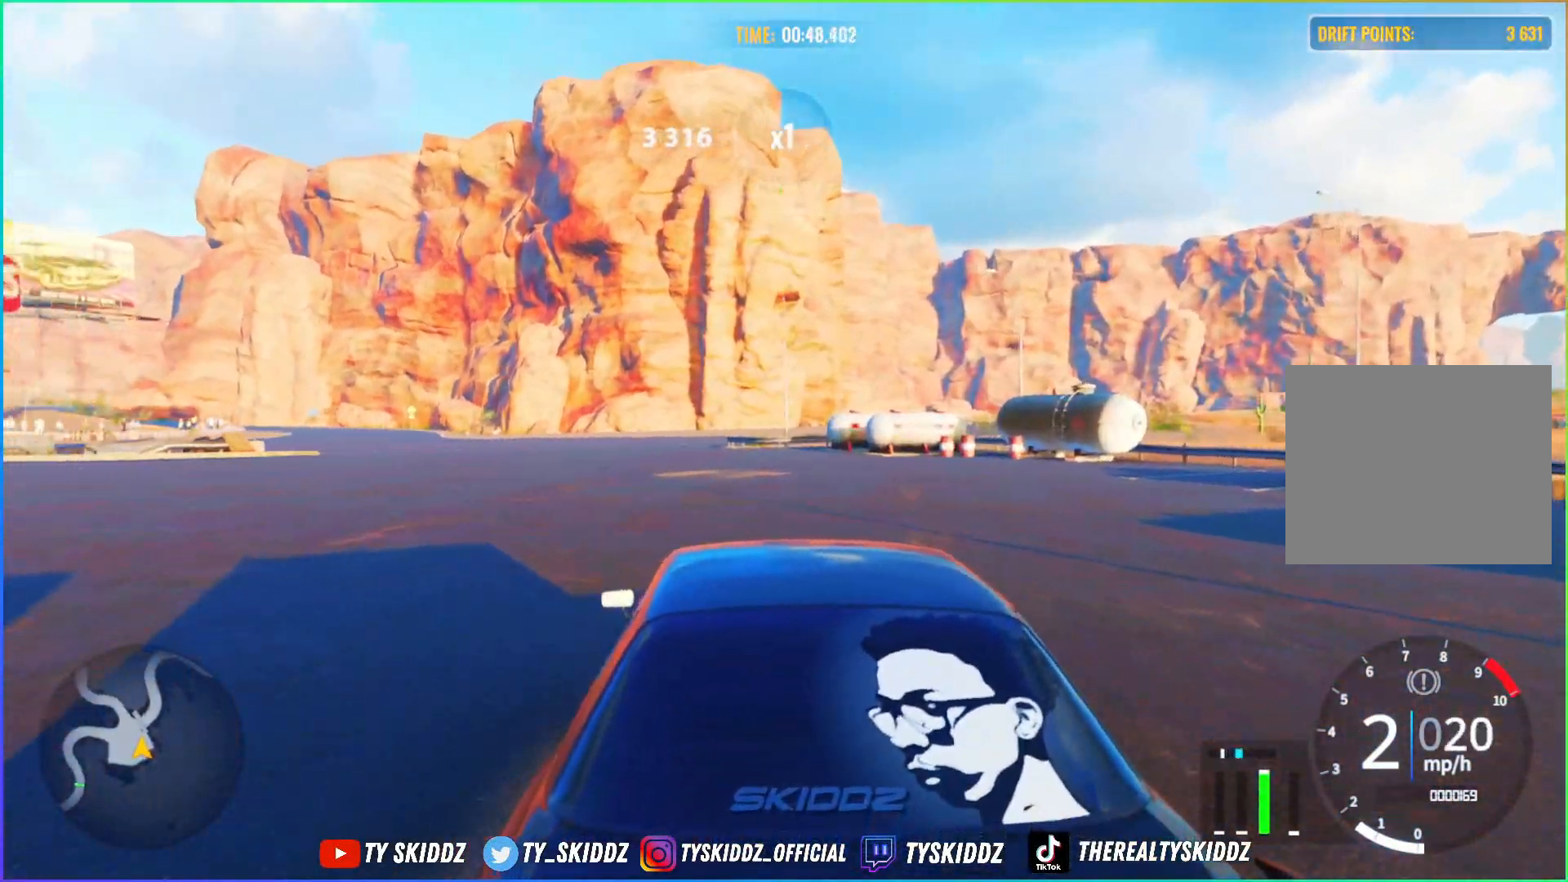
{"buttons": ["R2"], "left_stick": "up-left", "right_stick": "center", "events": []}
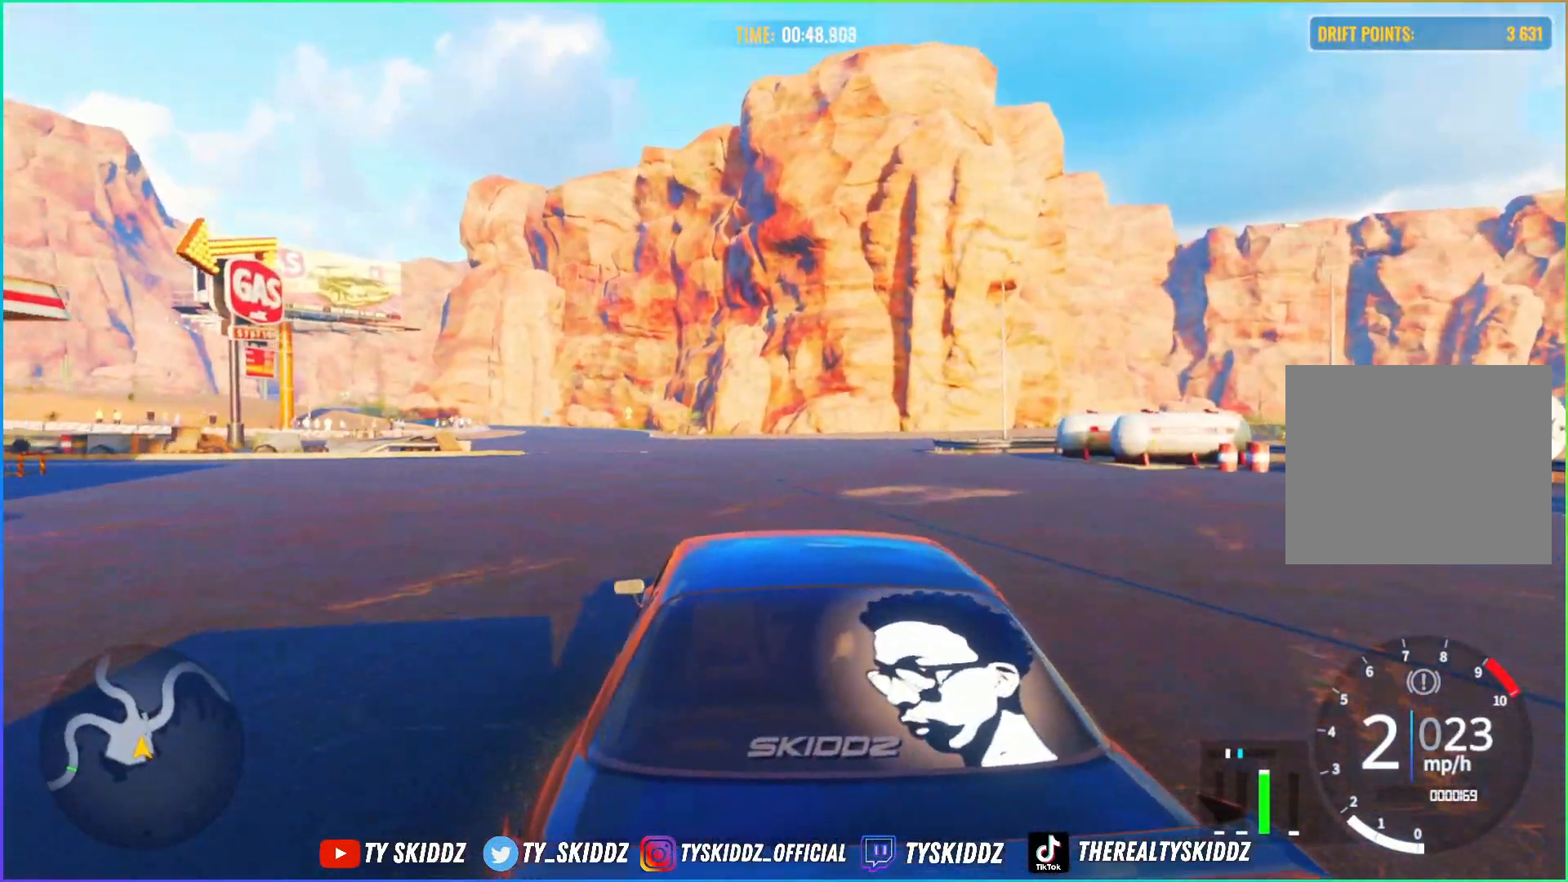
{"buttons": ["R2"], "left_stick": "up", "right_stick": "center", "events": [[233, "left_stick", "up"]]}
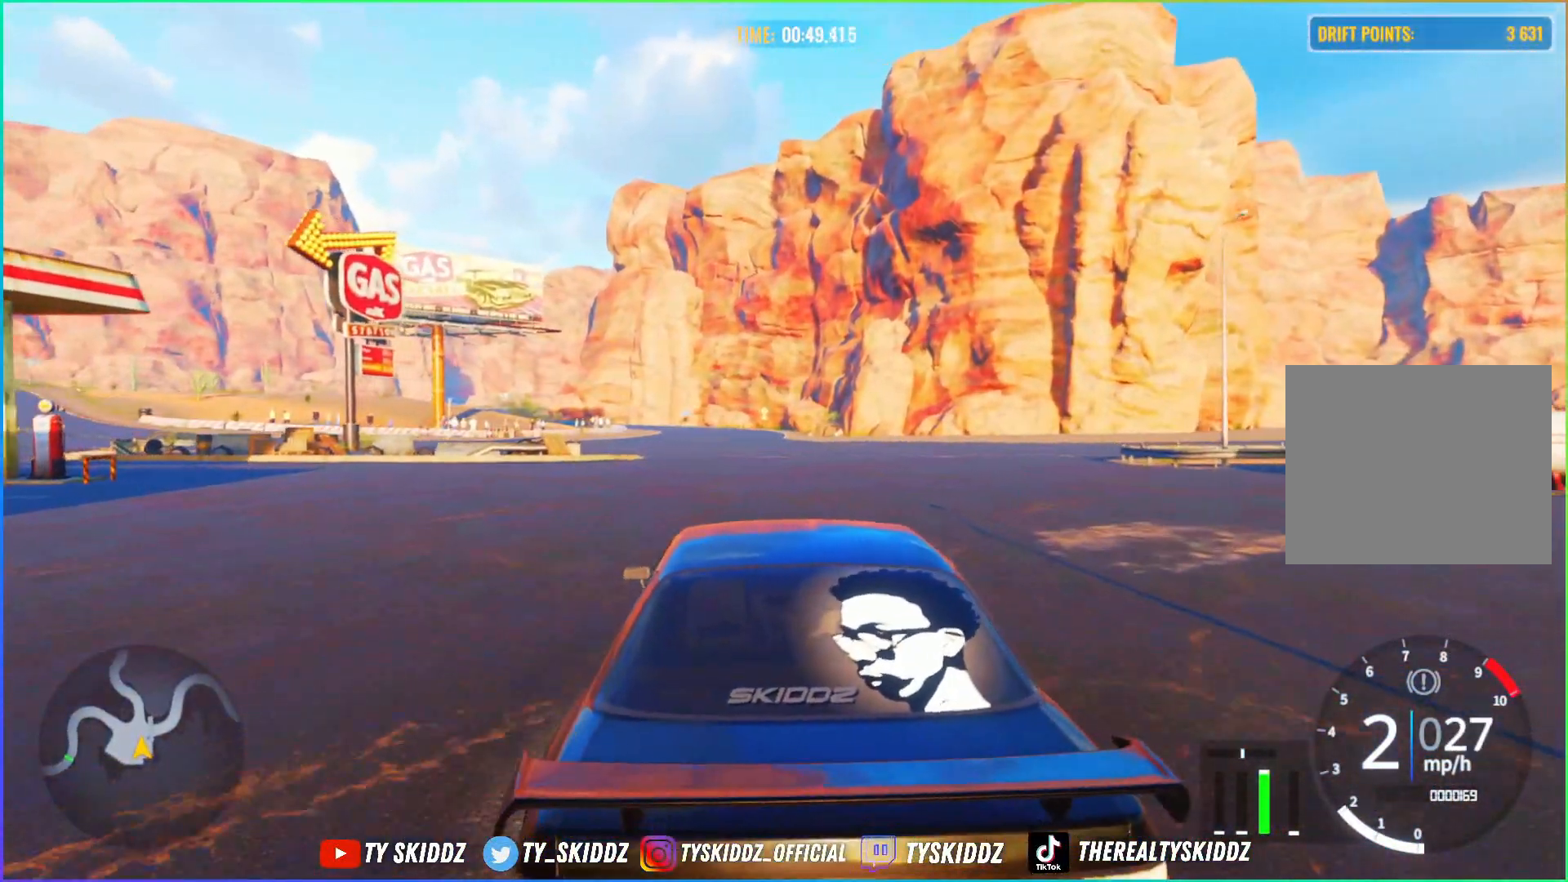
{"buttons": ["R2"], "left_stick": "up", "right_stick": "center", "events": []}
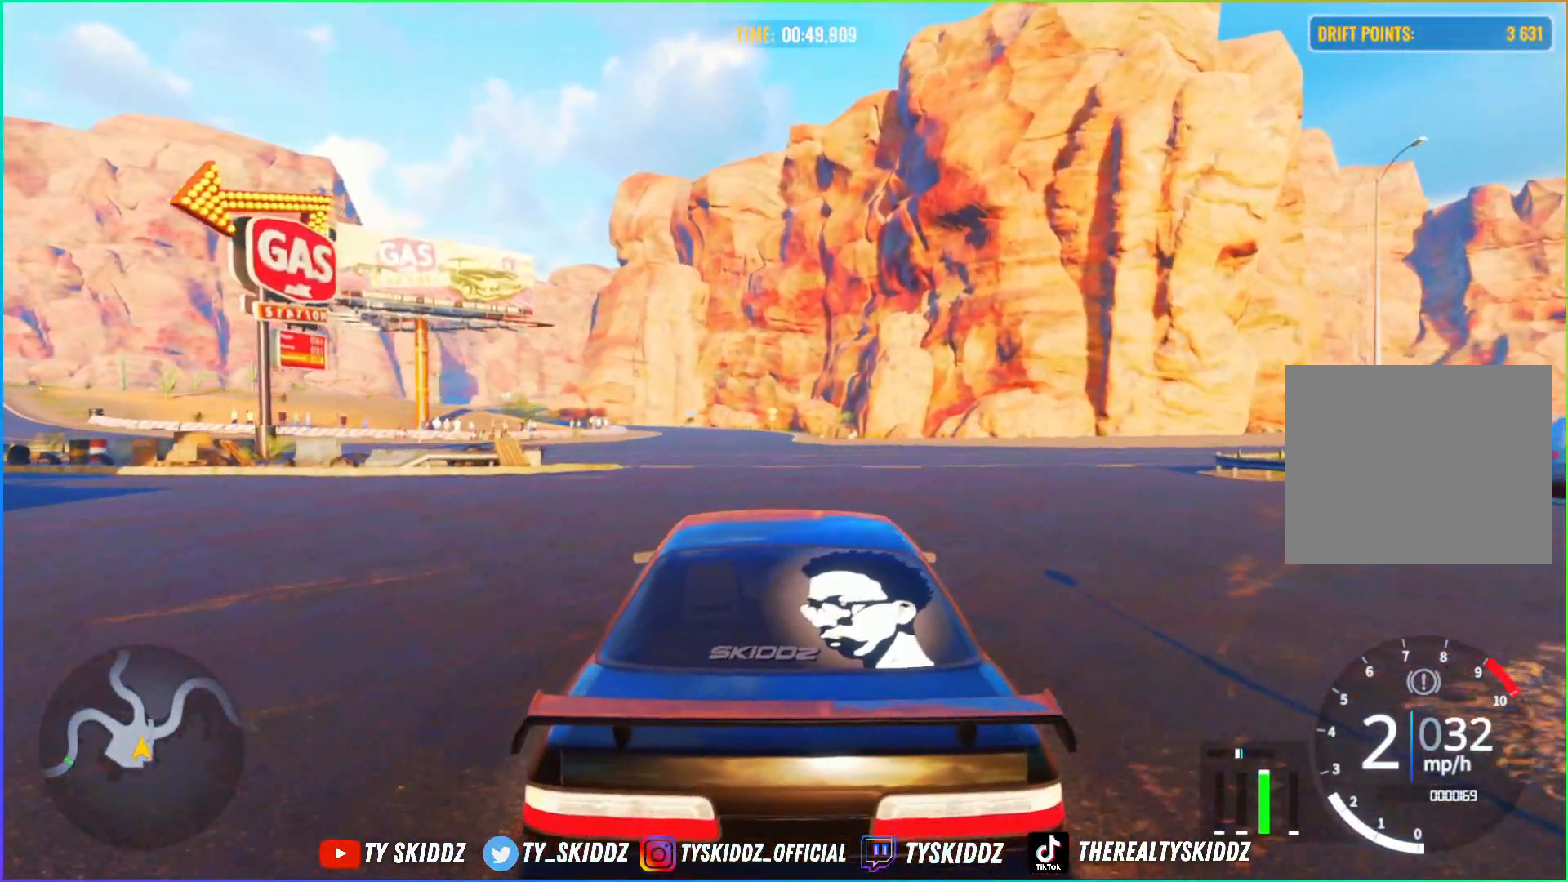
{"buttons": ["R2"], "left_stick": "up", "right_stick": "center", "events": []}
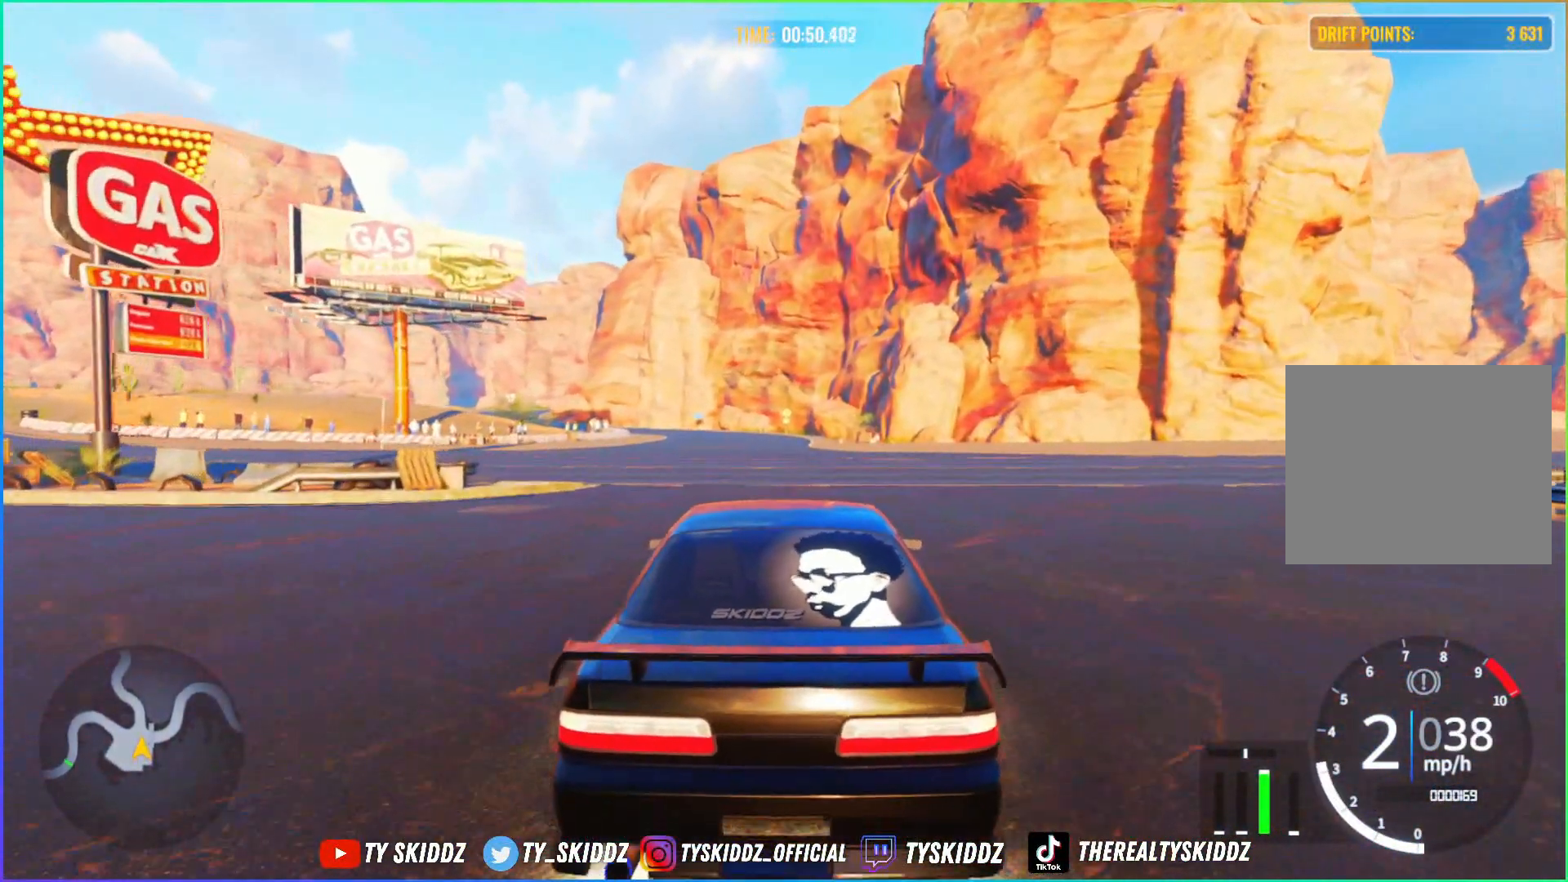
{"buttons": ["R2"], "left_stick": "up", "right_stick": "center", "events": []}
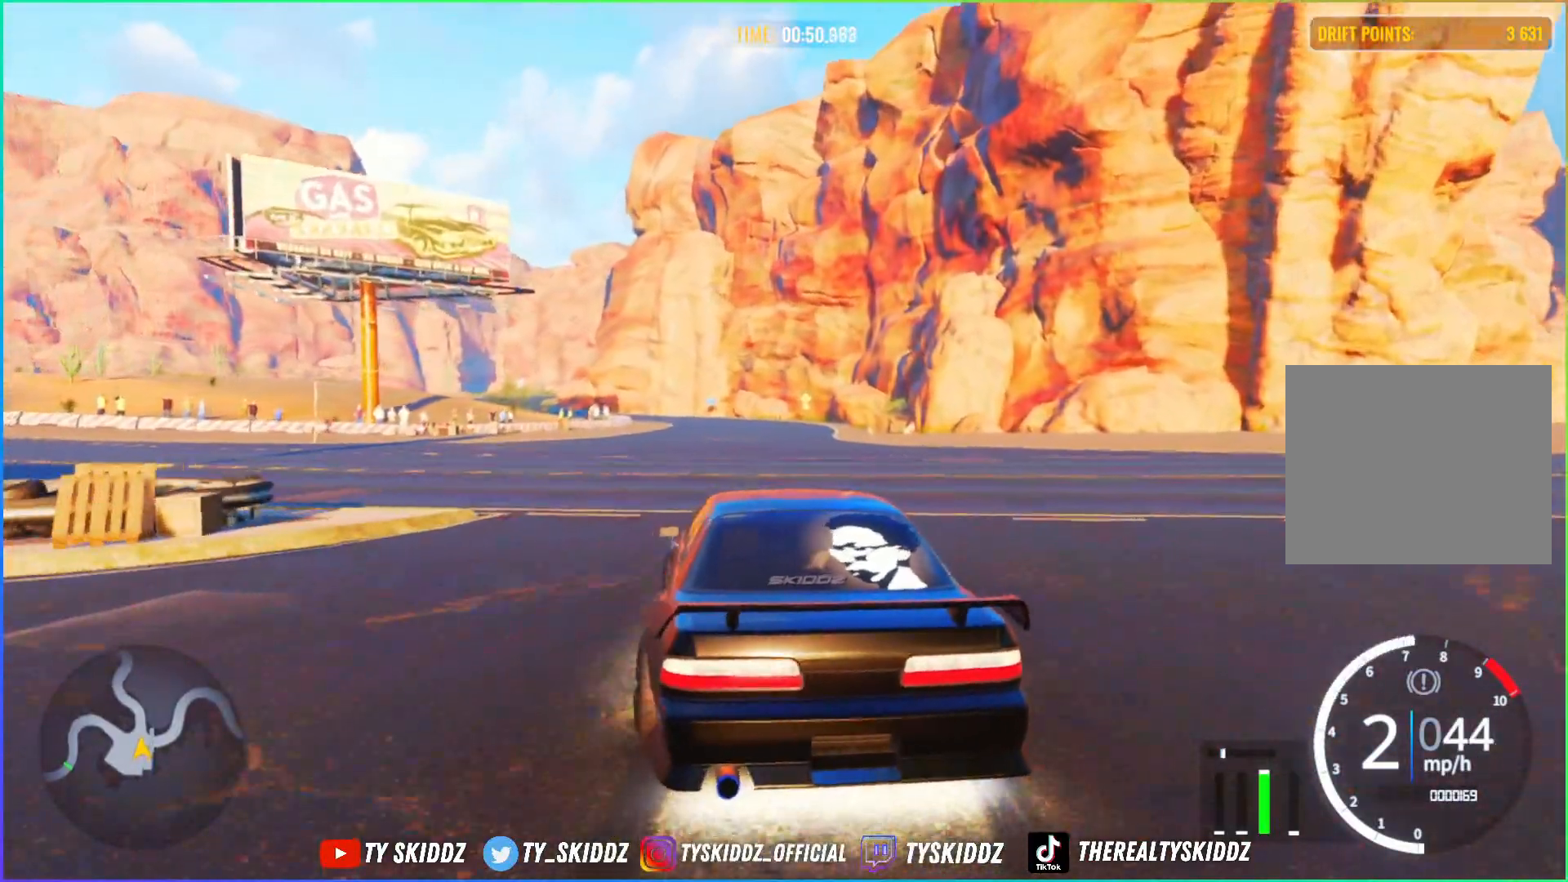
{"buttons": ["R2"], "left_stick": "up-right", "right_stick": "center", "events": [[467, "left_stick", "up-right"]]}
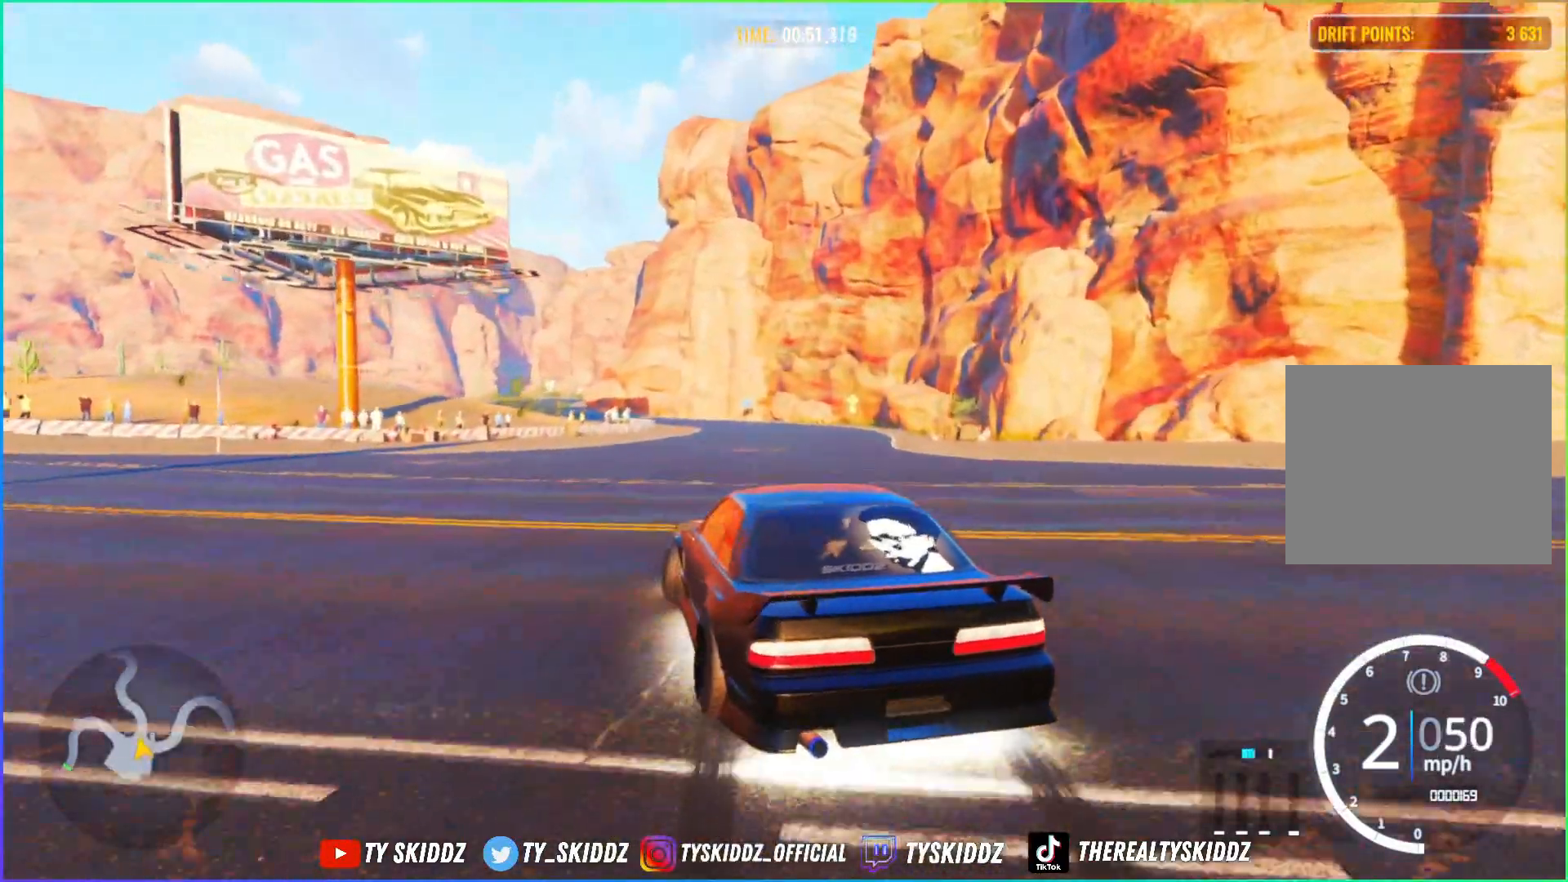
{"buttons": [], "left_stick": "up", "right_stick": "center", "events": [[50, "R2", "up"], [117, "R2", "down"], [417, "R2", "up"], [500, "left_stick", "up"]]}
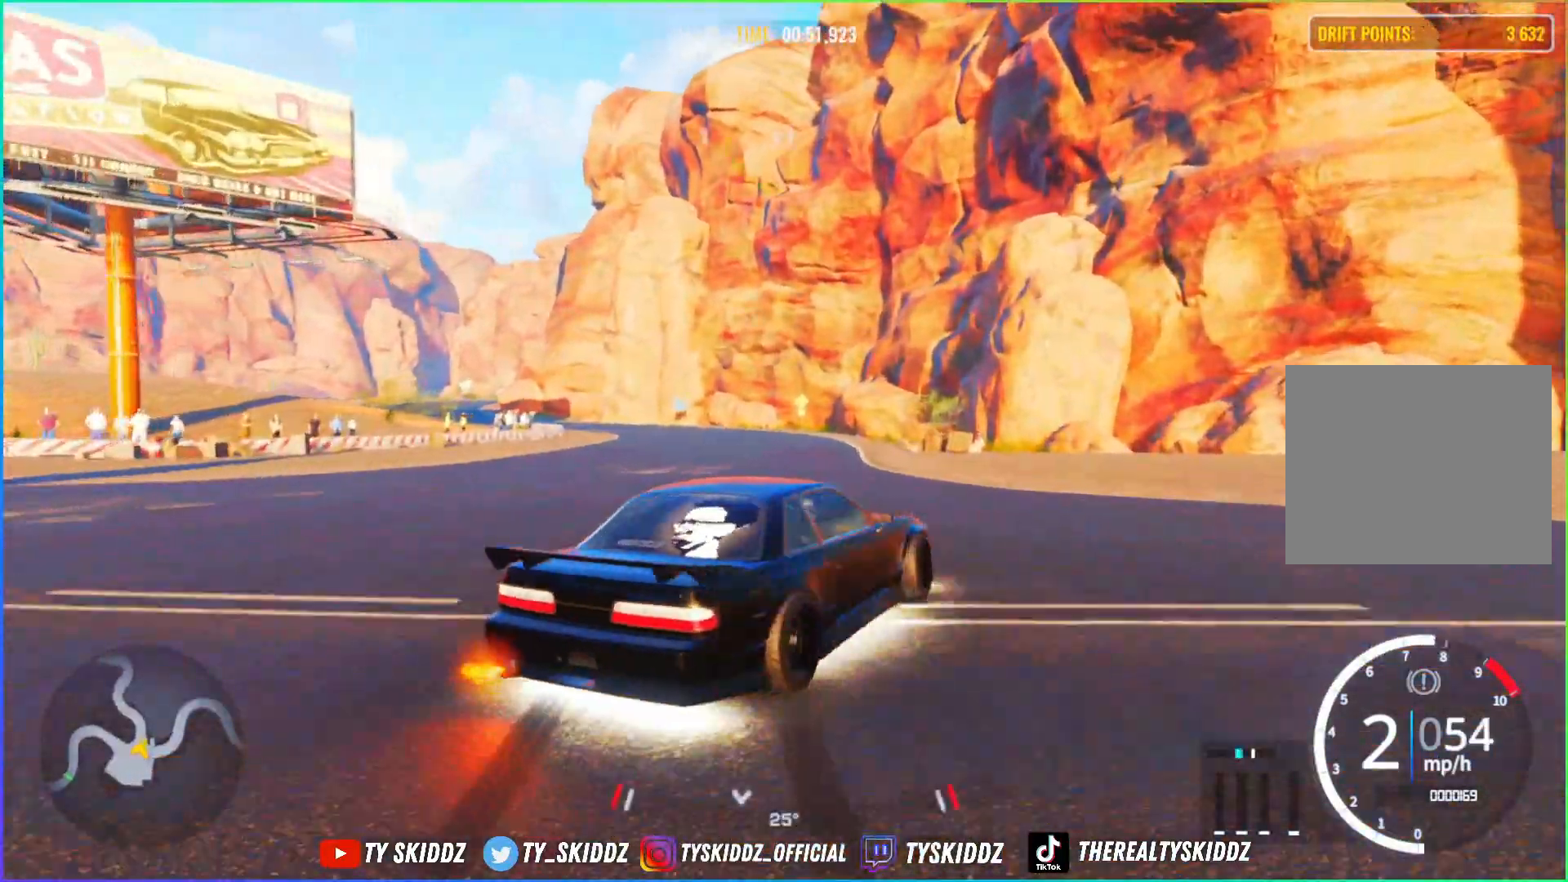
{"buttons": ["R2"], "left_stick": "up-left", "right_stick": "center", "events": [[100, "R2", "down"], [250, "R2", "up"], [333, "left_stick", "up-left"], [450, "R2", "down"]]}
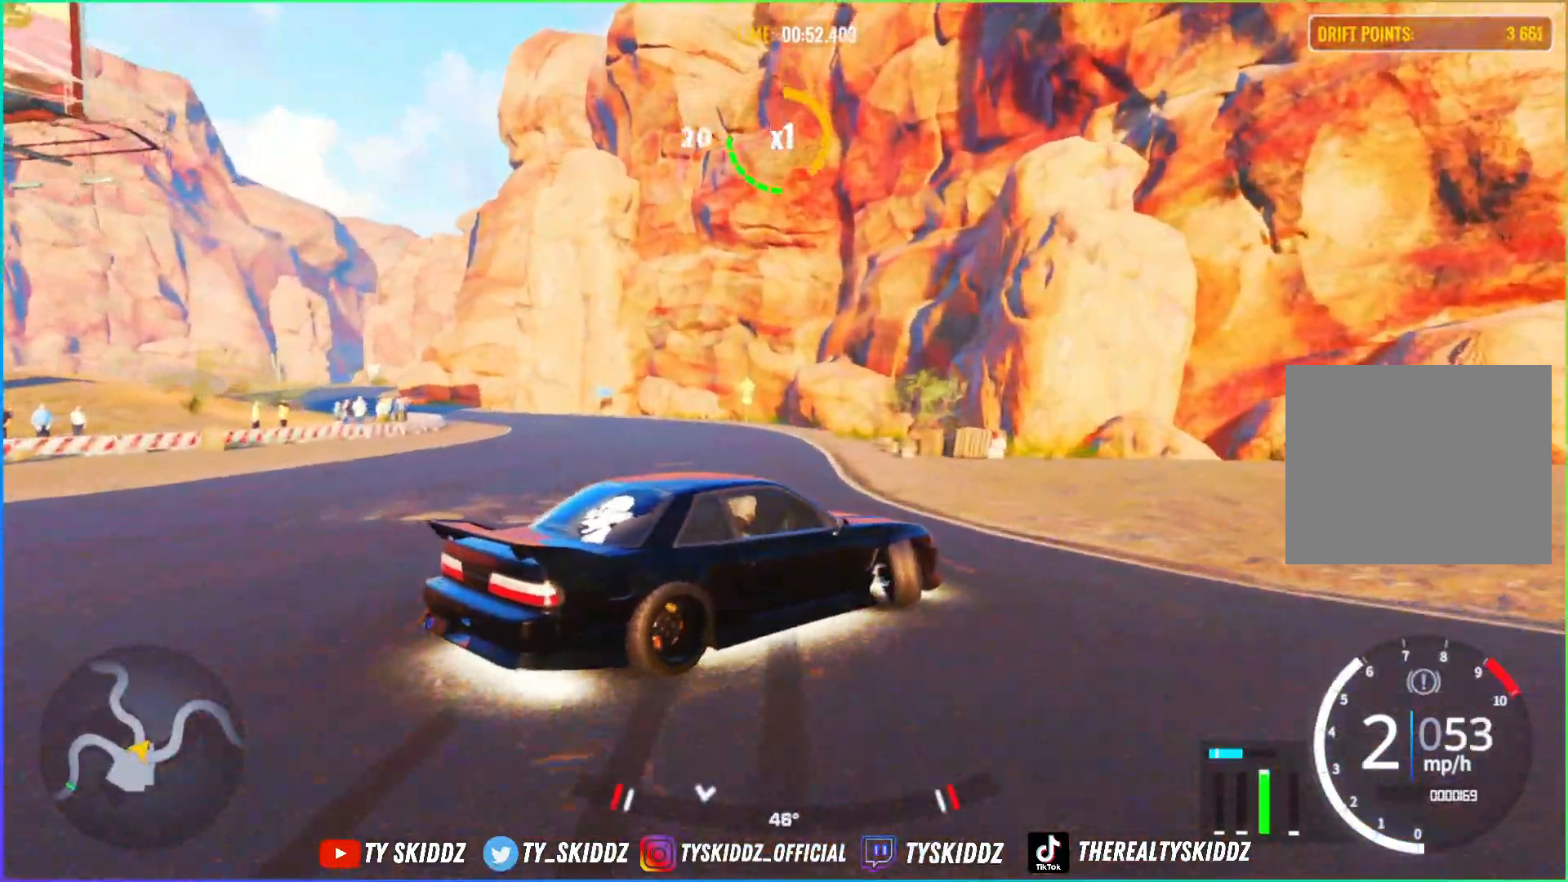
{"buttons": ["L3"], "left_stick": "left", "right_stick": "center", "events": [[150, "R2", "up"], [200, "R2", "down"], [400, "left_stick", "left"], [467, "L3", "down"], [500, "R2", "up"]]}
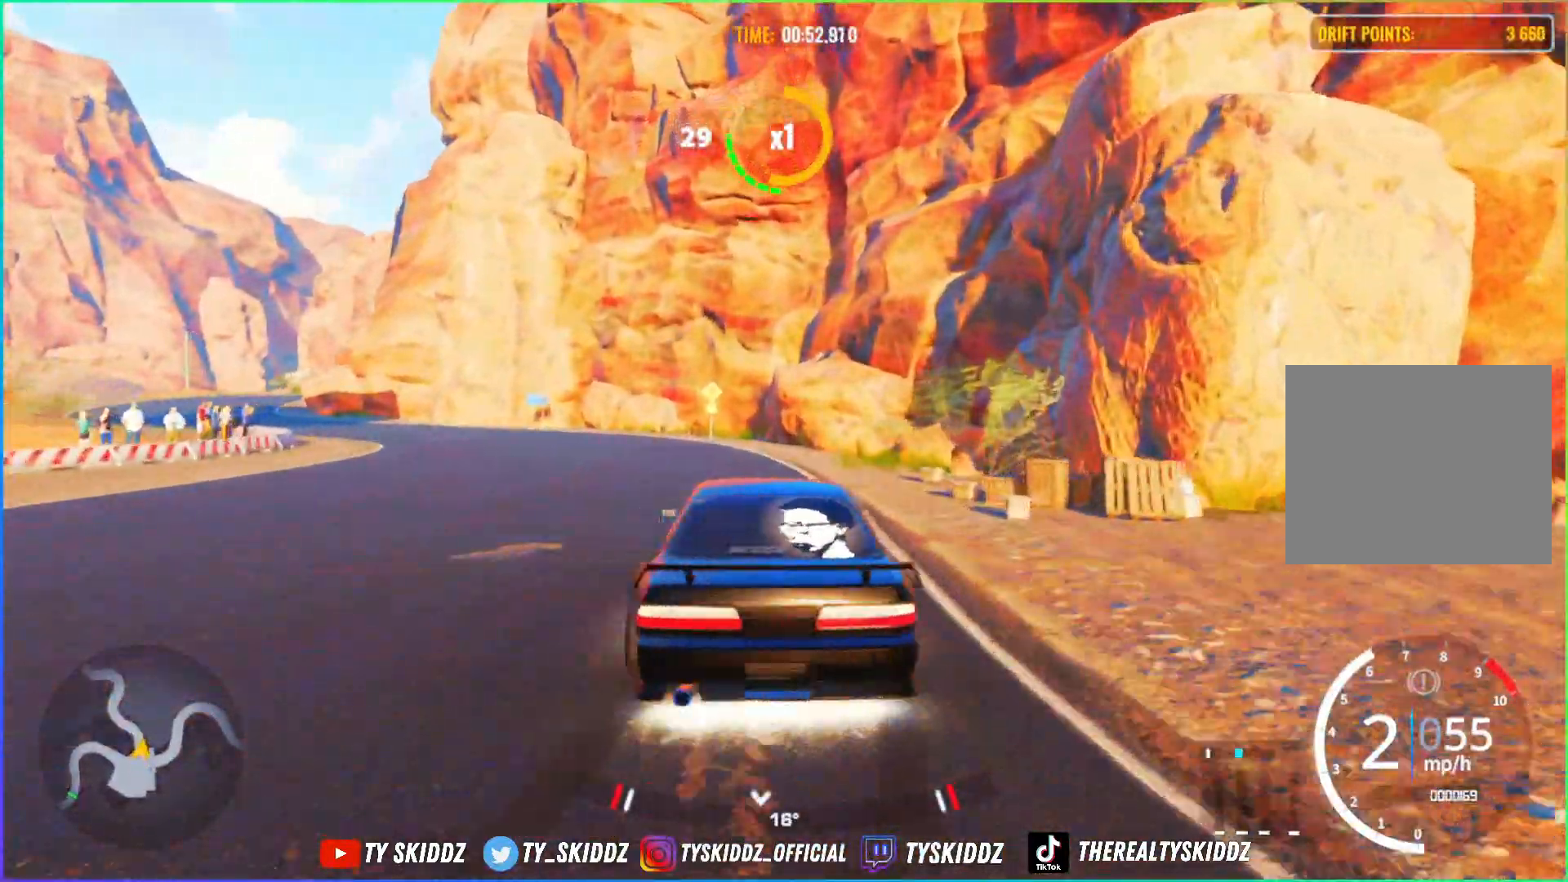
{"buttons": [], "left_stick": "up-left", "right_stick": "center", "events": [[50, "L3", "up"], [117, "R2", "down"], [167, "left_stick", "up-left"], [400, "R2", "up"]]}